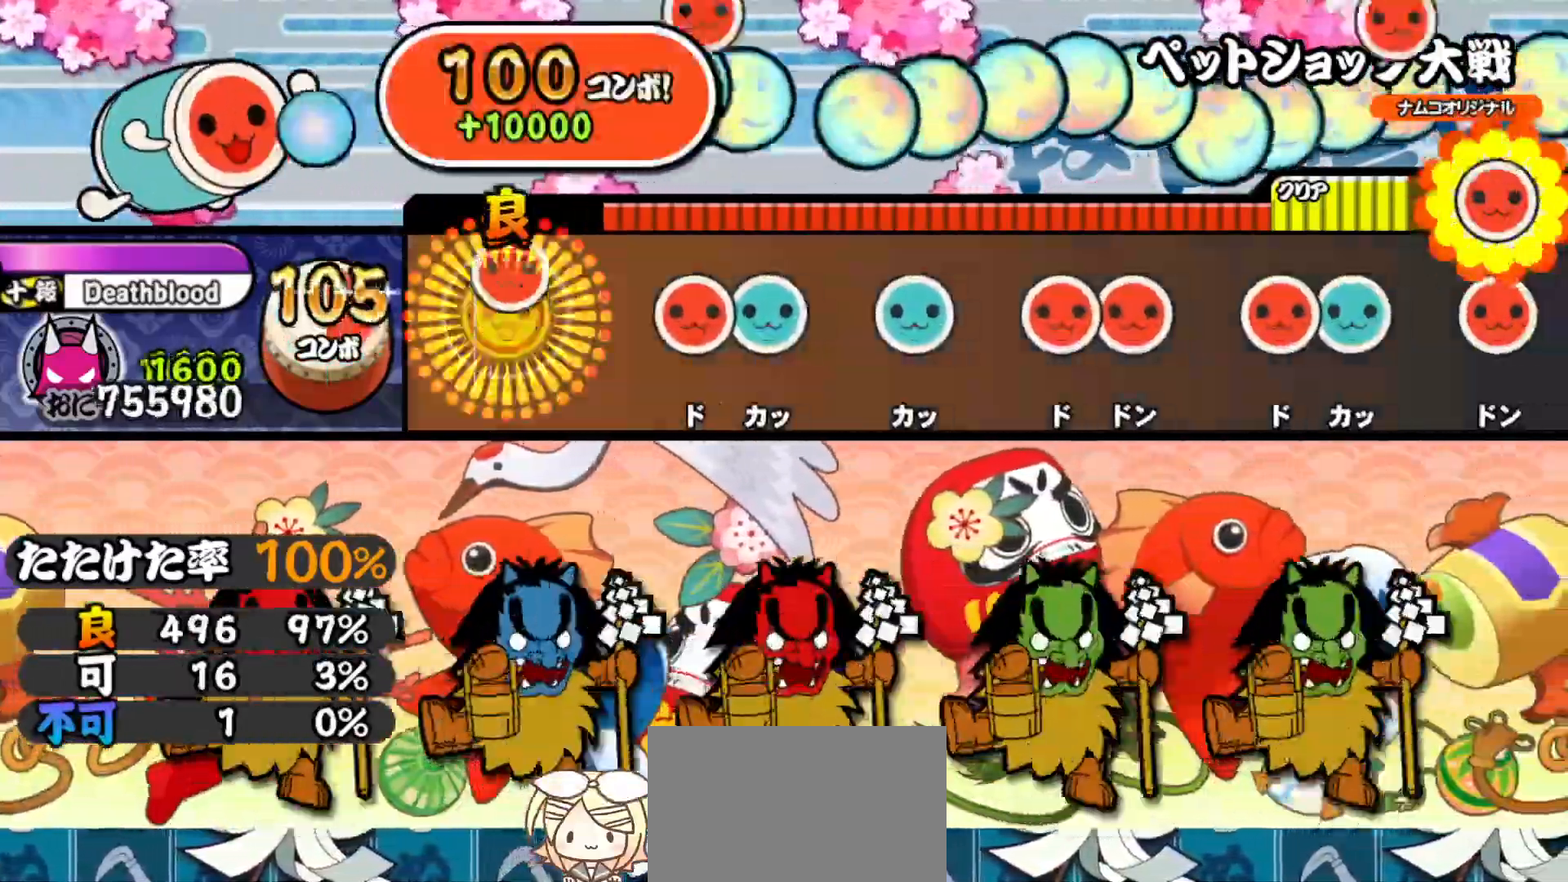
Gameplay with a controller (PlayStation layout); each line is a JSON object with the inputs held at the frame after it. "events" lists button and stick changes between this image and that frame as [ms after this image, input, new state], when the widget could be followed in between. Not read: left_stick.
{"buttons": ["TRIANGLE"], "right_stick": "center", "events": [[100, "SQUARE", "up"], [250, "SQUARE", "down"], [333, "DPAD_UP", "down"], [333, "SQUARE", "up"], [483, "DPAD_UP", "up"], [500, "TRIANGLE", "down"]]}
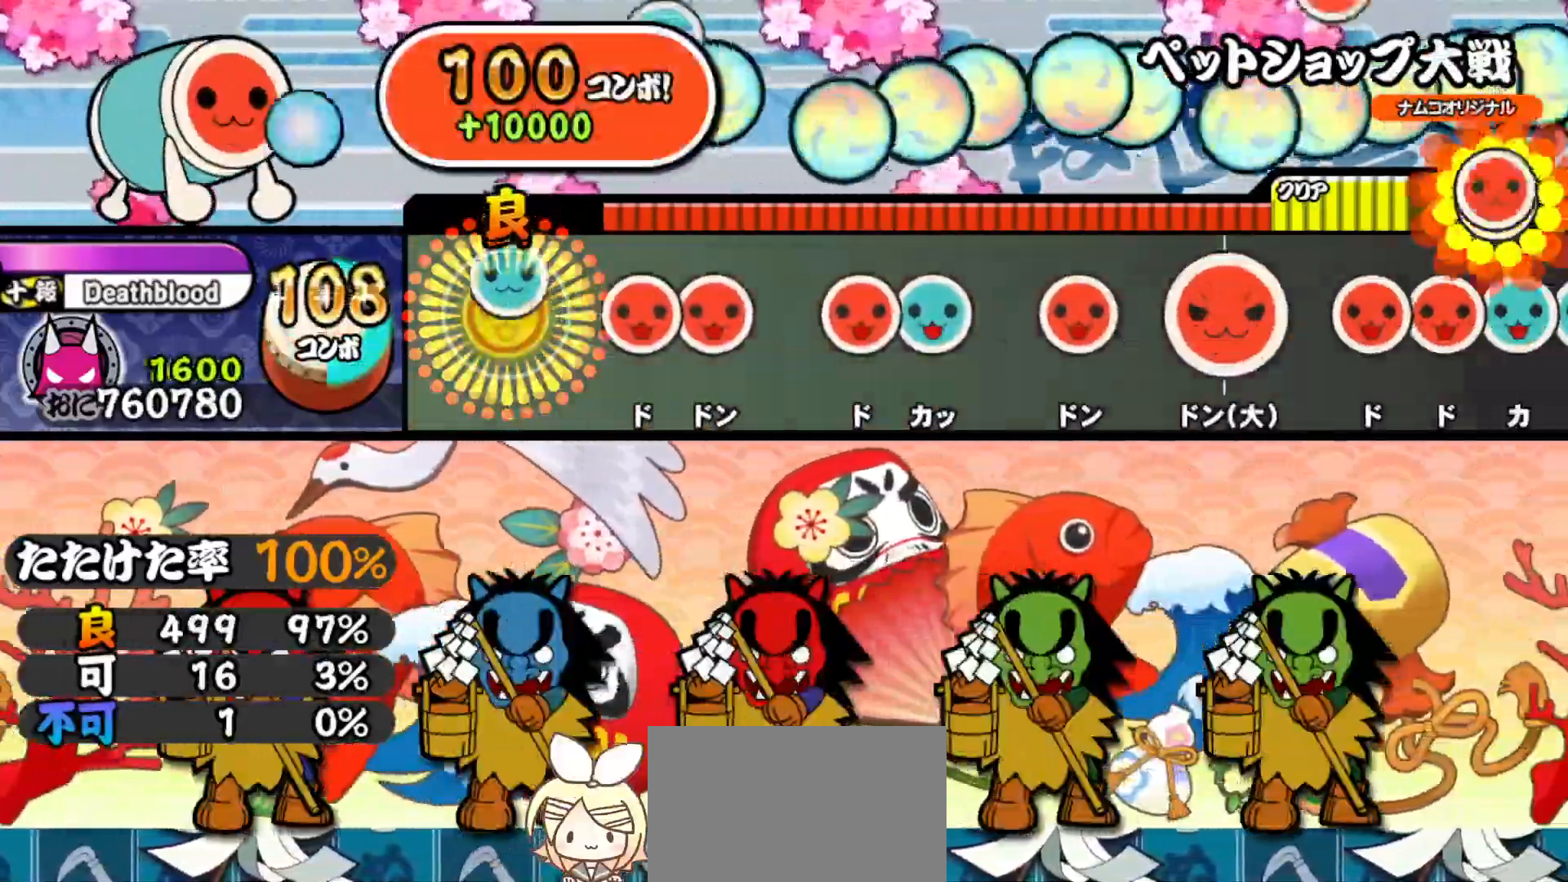
{"buttons": ["SQUARE"], "right_stick": "center", "events": [[83, "TRIANGLE", "up"], [183, "SQUARE", "down"], [267, "DPAD_RIGHT", "down"], [267, "SQUARE", "up"], [383, "DPAD_RIGHT", "up"], [450, "SQUARE", "down"]]}
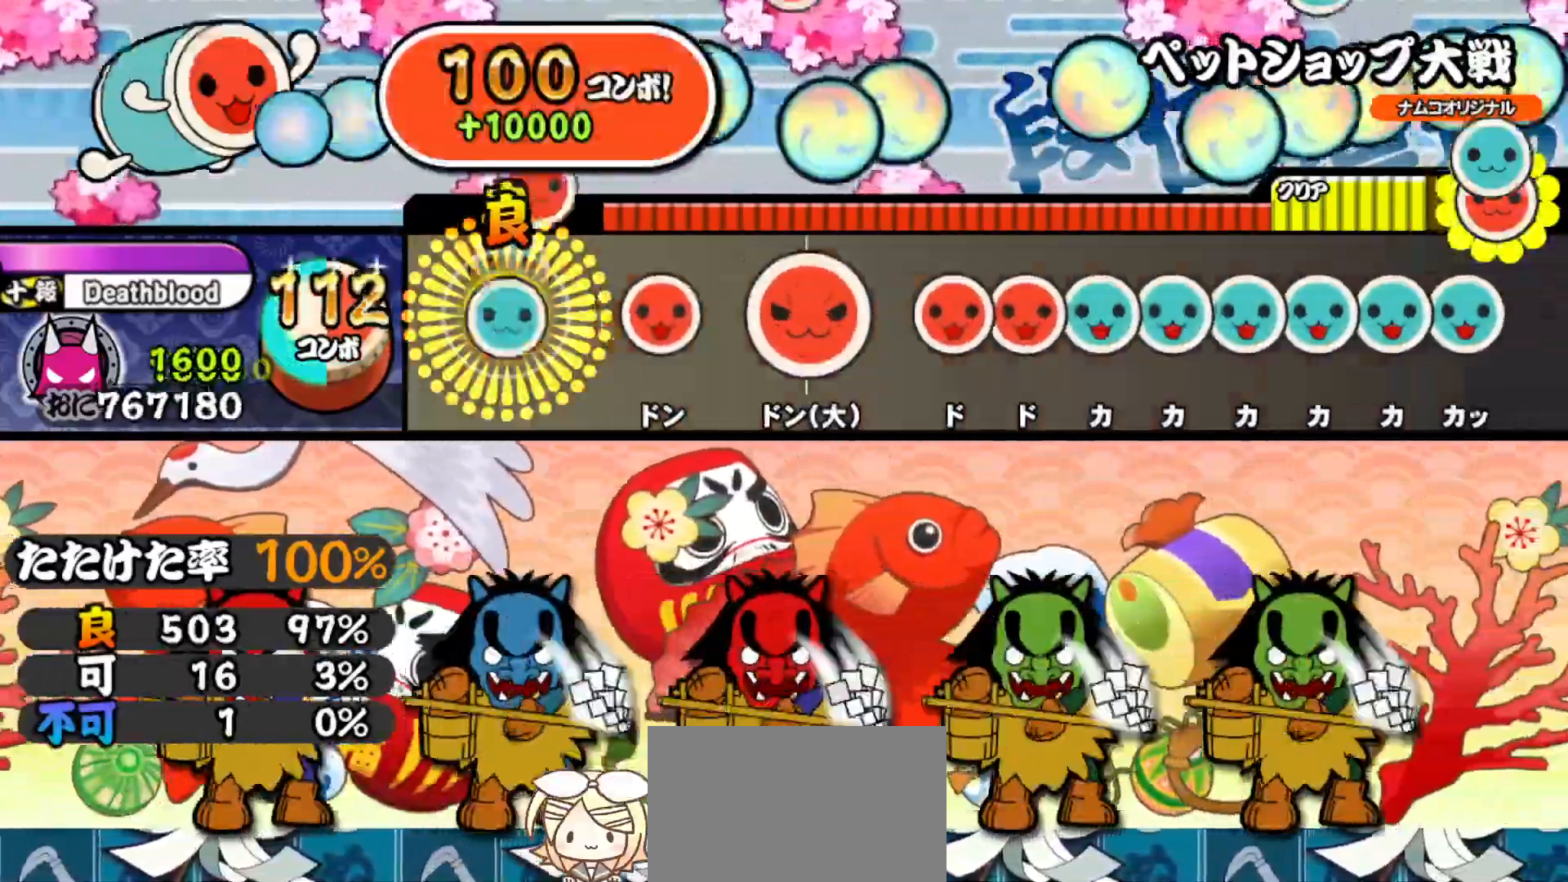
{"buttons": [], "right_stick": "center", "events": [[17, "DPAD_UP", "down"], [33, "SQUARE", "up"], [167, "DPAD_UP", "up"], [217, "SQUARE", "down"], [283, "SQUARE", "up"], [400, "SQUARE", "down"], [467, "SQUARE", "up"]]}
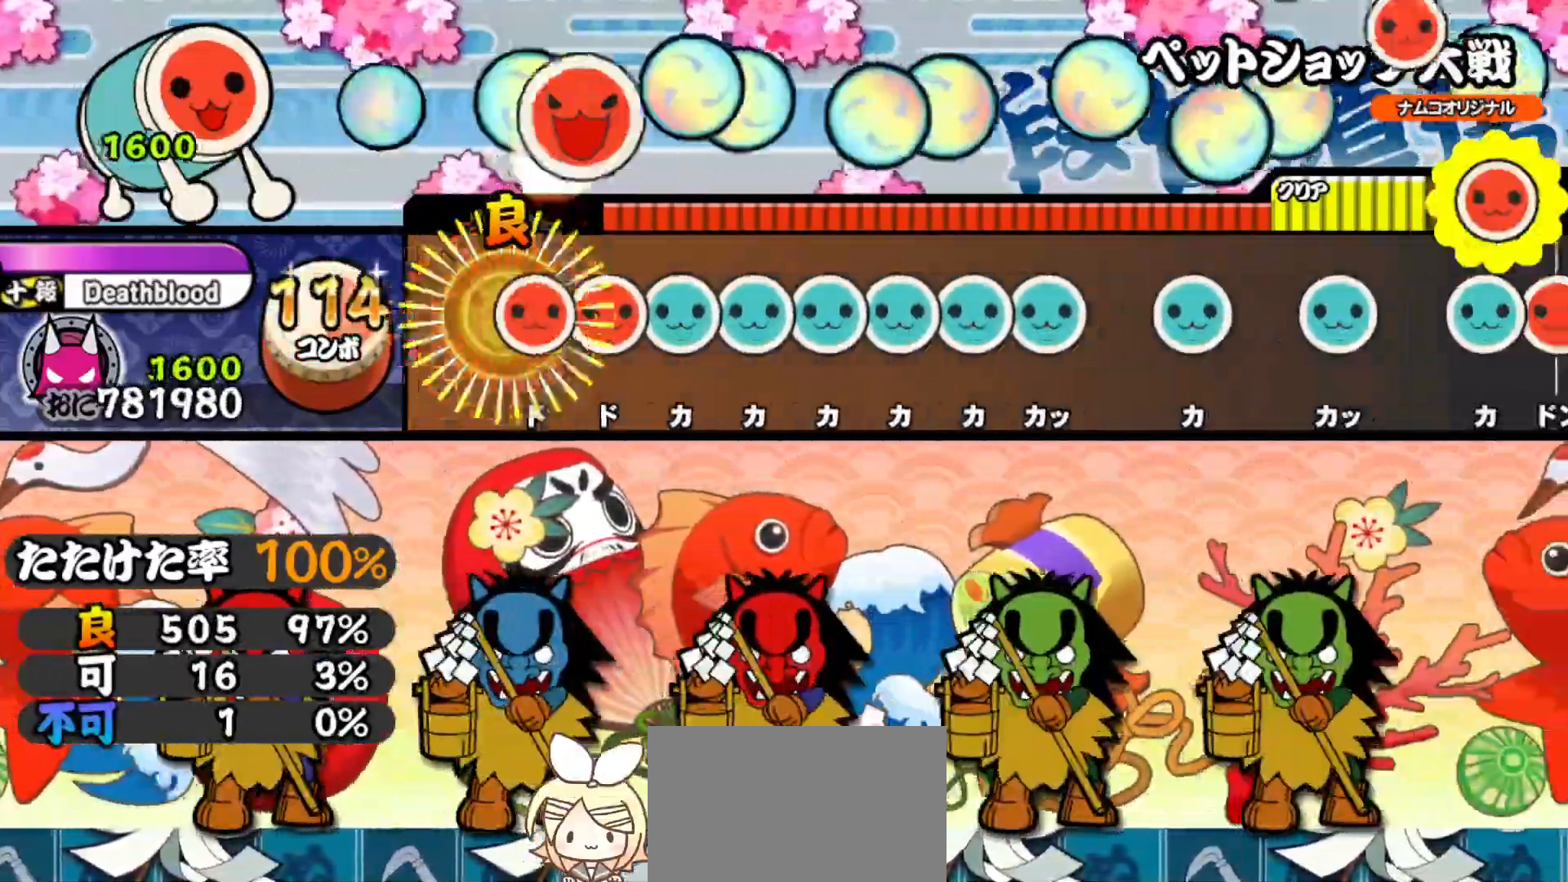
{"buttons": ["DPAD_UP"], "right_stick": "center", "events": [[50, "SQUARE", "down"], [117, "DPAD_RIGHT", "down"], [117, "SQUARE", "up"], [217, "DPAD_RIGHT", "up"], [217, "TRIANGLE", "down"], [317, "DPAD_UP", "down"], [317, "TRIANGLE", "up"], [400, "DPAD_UP", "up"], [400, "TRIANGLE", "down"], [483, "DPAD_UP", "down"], [483, "TRIANGLE", "up"]]}
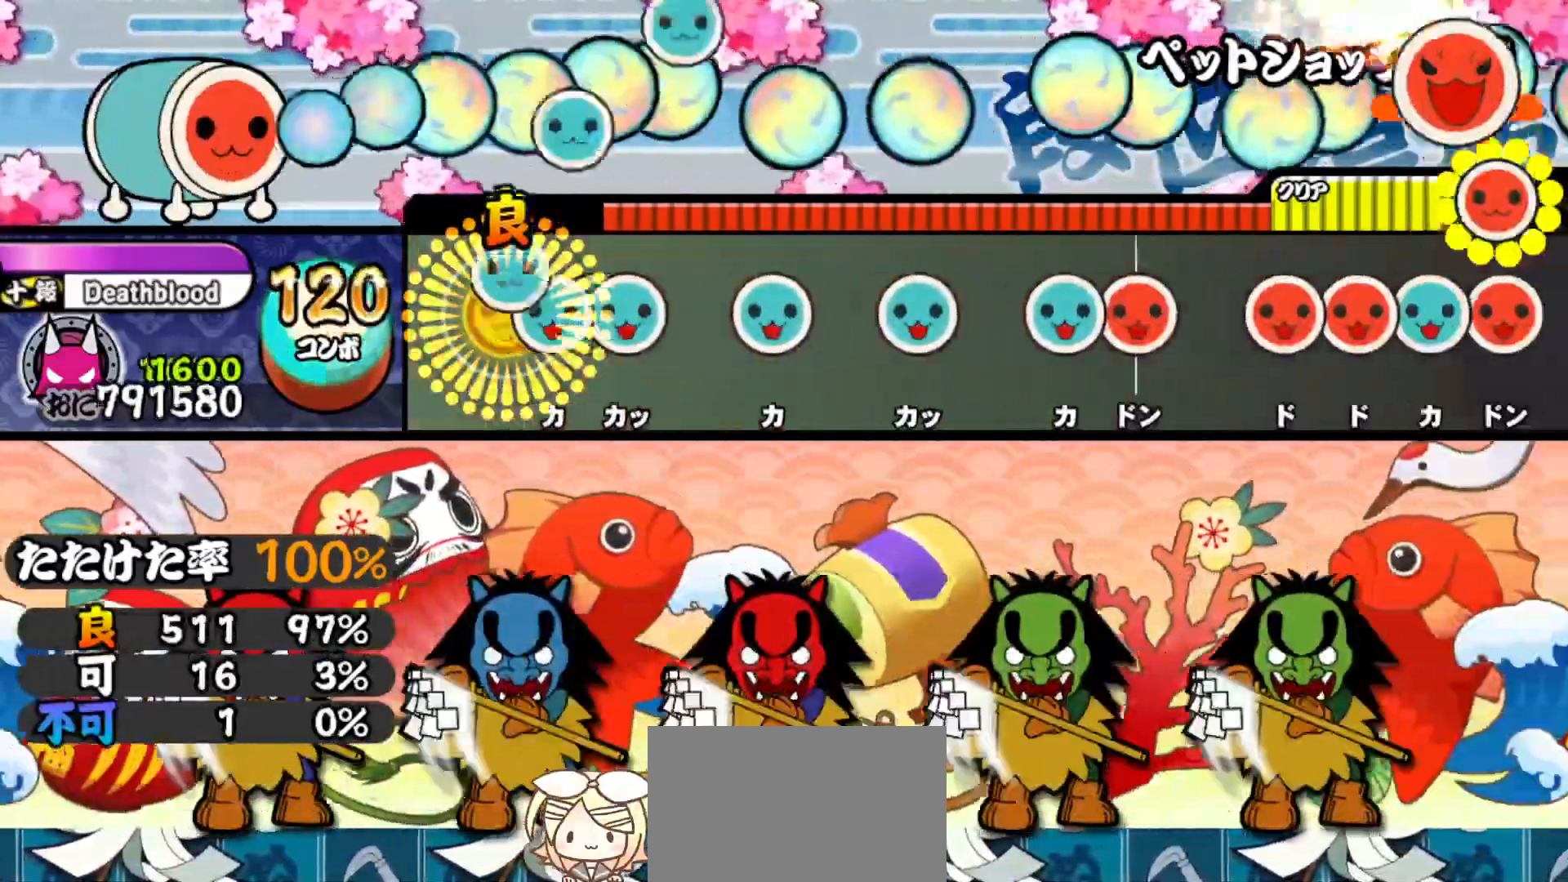
{"buttons": [], "right_stick": "center", "events": [[83, "DPAD_UP", "up"], [83, "TRIANGLE", "down"], [150, "DPAD_UP", "down"], [167, "TRIANGLE", "up"], [283, "DPAD_UP", "up"], [317, "TRIANGLE", "down"], [400, "TRIANGLE", "up"]]}
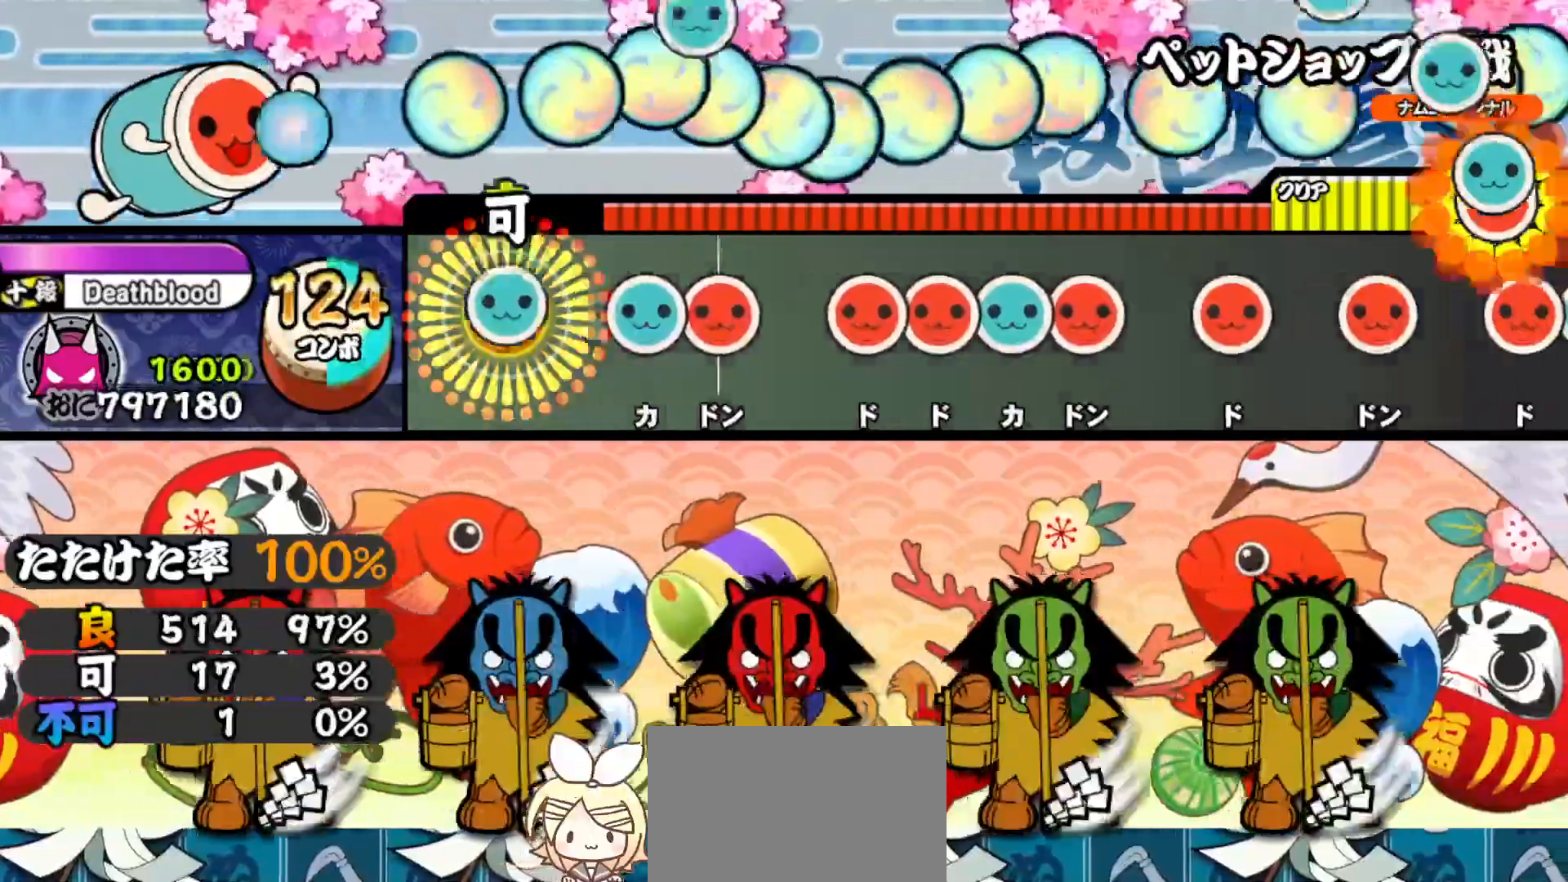
{"buttons": ["SQUARE"], "right_stick": "center", "events": [[17, "TRIANGLE", "down"], [100, "TRIANGLE", "up"], [200, "TRIANGLE", "down"], [300, "DPAD_RIGHT", "down"], [300, "TRIANGLE", "up"], [417, "DPAD_RIGHT", "up"], [467, "SQUARE", "down"]]}
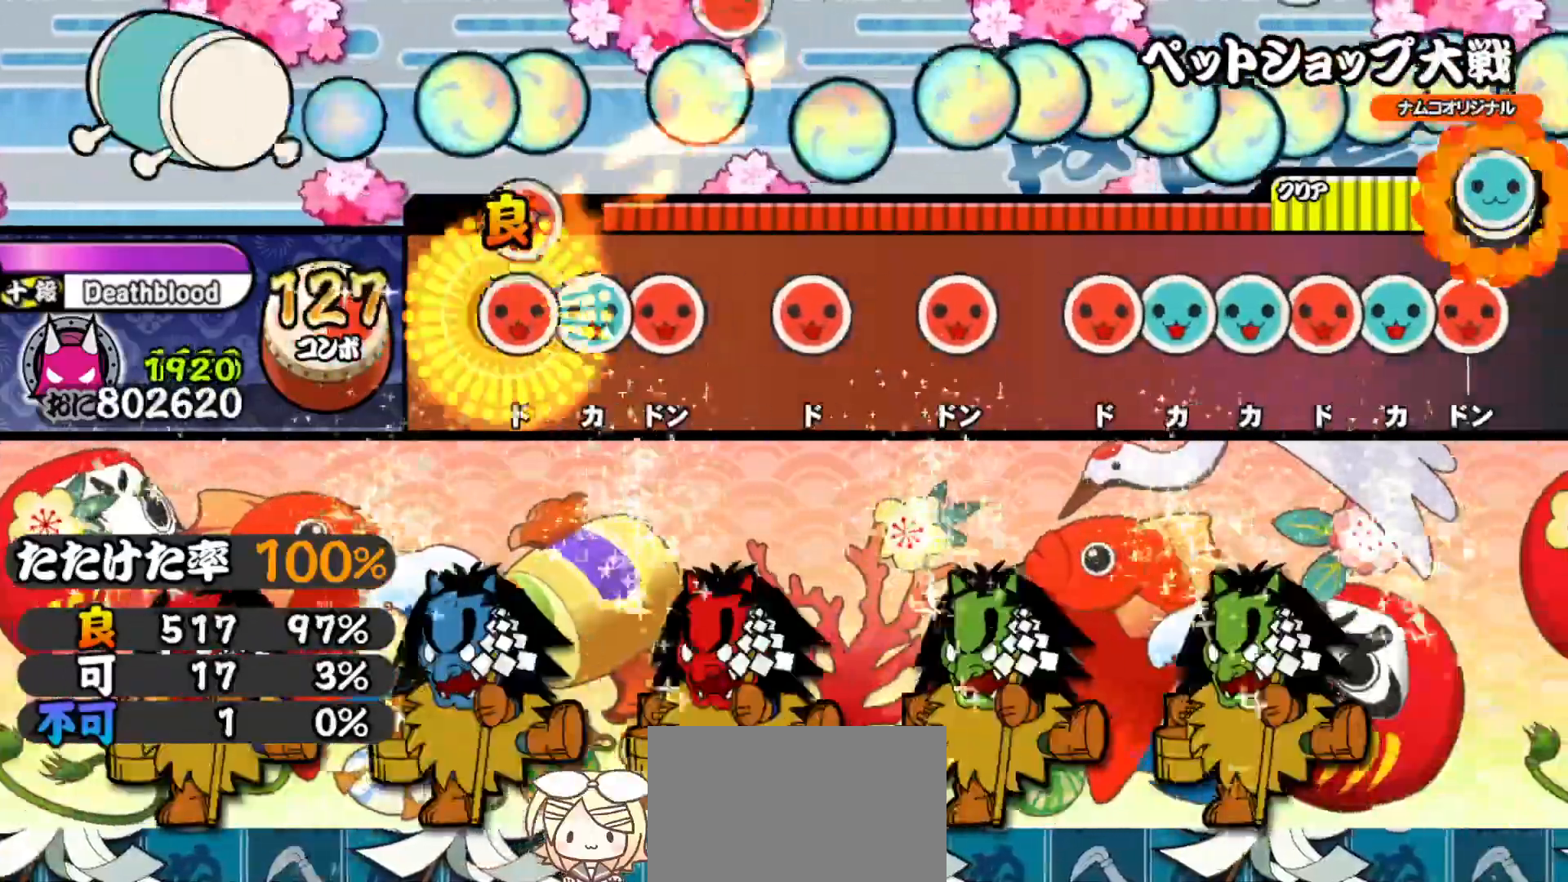
{"buttons": [], "right_stick": "center", "events": [[33, "DPAD_RIGHT", "down"], [33, "SQUARE", "up"], [117, "TRIANGLE", "down"], [133, "DPAD_RIGHT", "up"], [217, "DPAD_RIGHT", "down"], [217, "TRIANGLE", "up"], [350, "DPAD_RIGHT", "up"], [400, "SQUARE", "down"], [467, "SQUARE", "up"]]}
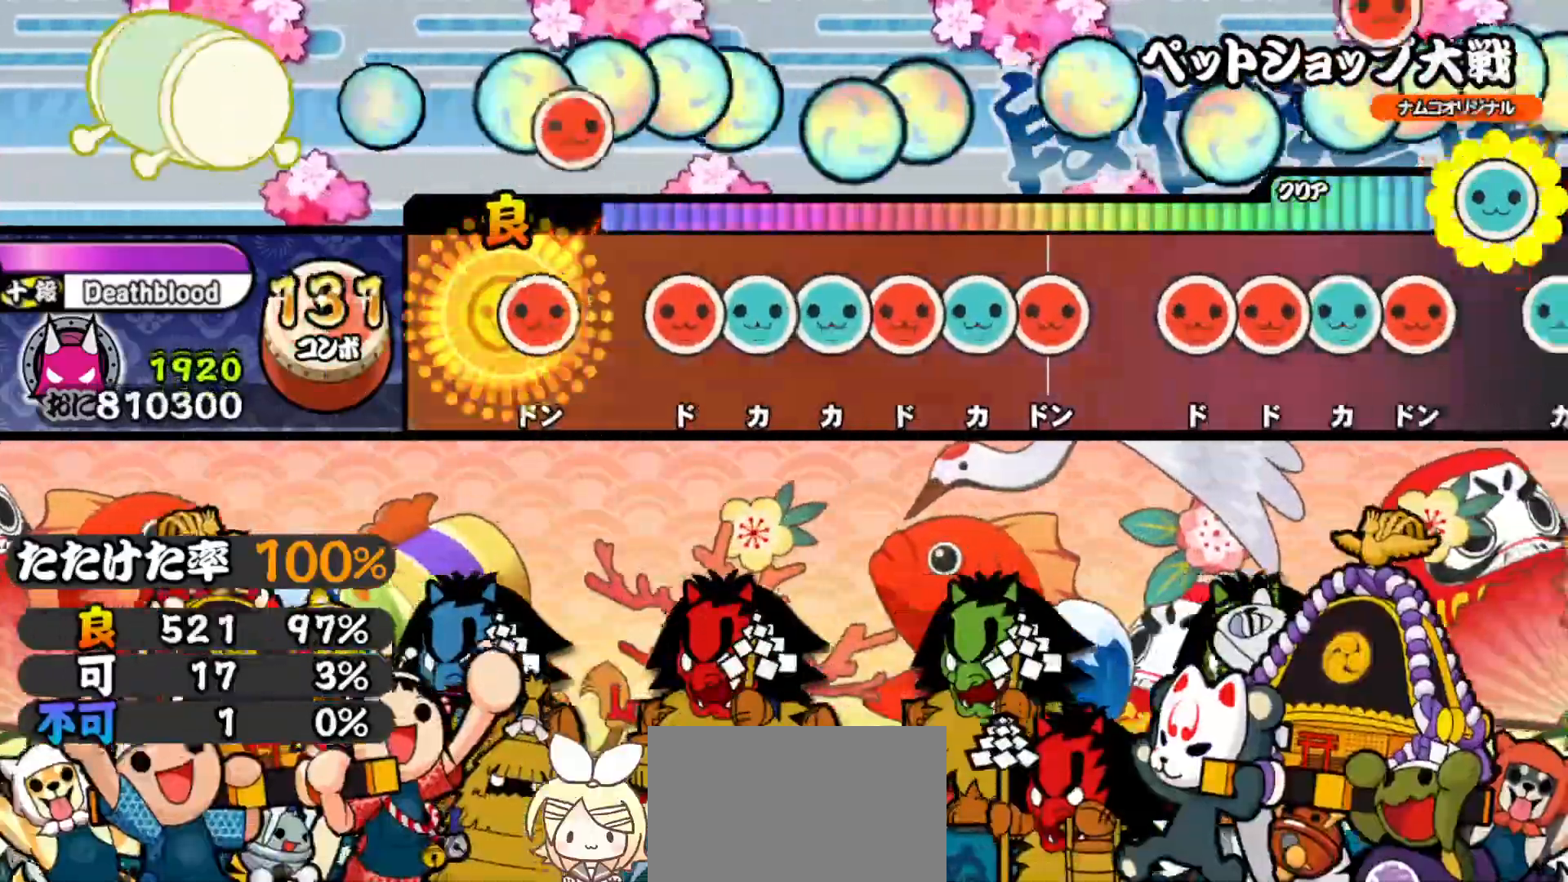
{"buttons": ["TRIANGLE"], "right_stick": "center", "events": [[67, "SQUARE", "down"], [150, "SQUARE", "up"], [250, "SQUARE", "down"], [317, "SQUARE", "up"], [333, "DPAD_UP", "down"], [417, "DPAD_UP", "up"], [417, "TRIANGLE", "down"]]}
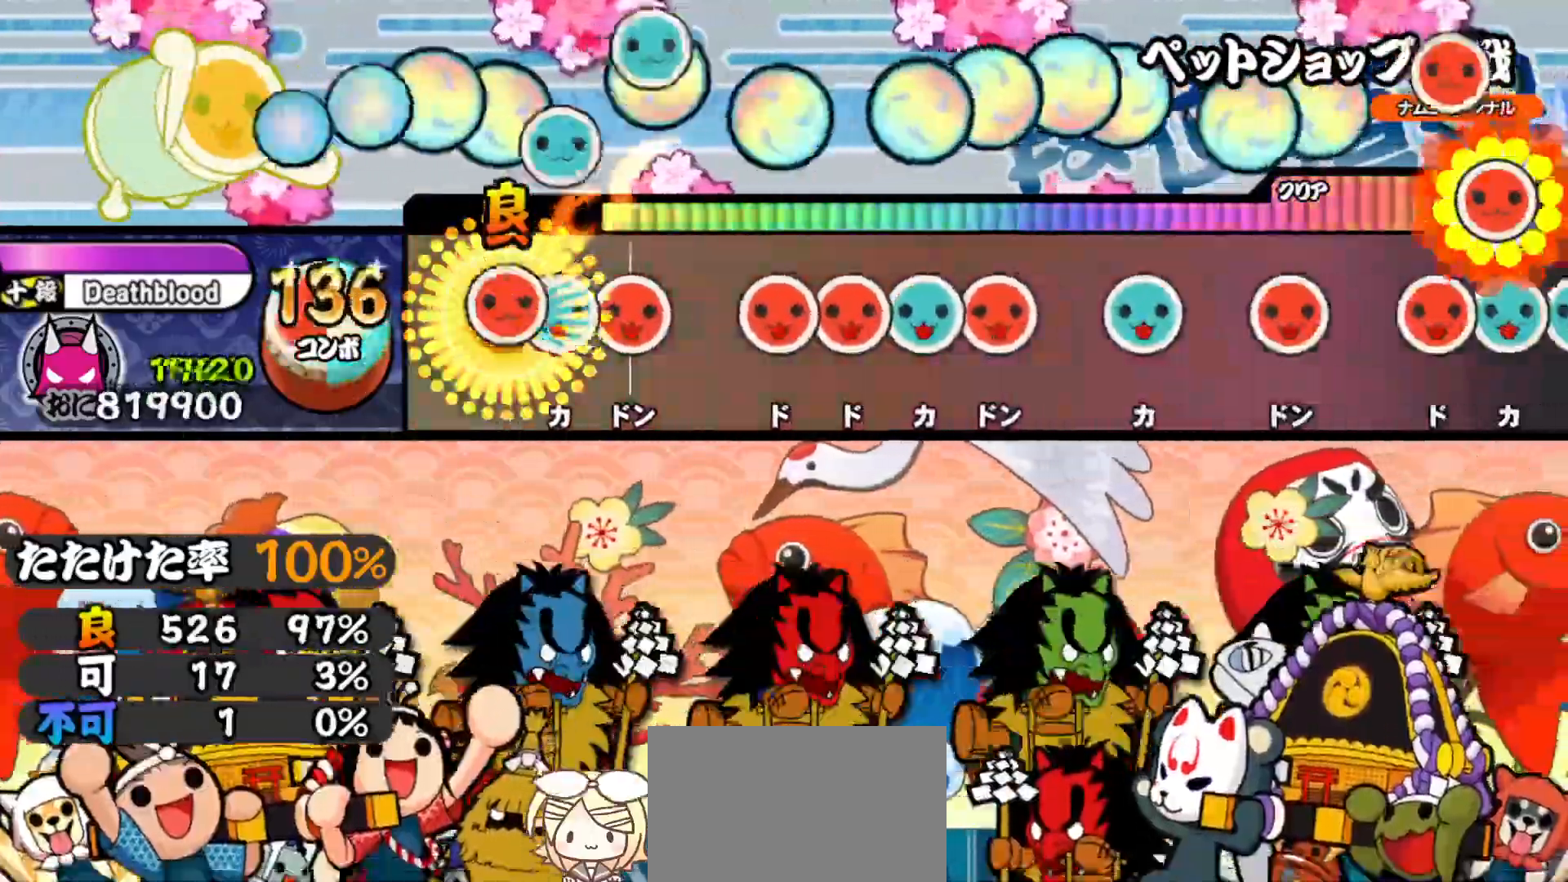
{"buttons": ["DPAD_RIGHT"], "right_stick": "center", "events": [[17, "DPAD_RIGHT", "down"], [17, "TRIANGLE", "up"], [100, "TRIANGLE", "down"], [117, "DPAD_RIGHT", "up"], [183, "DPAD_RIGHT", "down"], [200, "TRIANGLE", "up"], [317, "DPAD_RIGHT", "up"], [350, "SQUARE", "down"], [417, "SQUARE", "up"], [433, "DPAD_RIGHT", "down"]]}
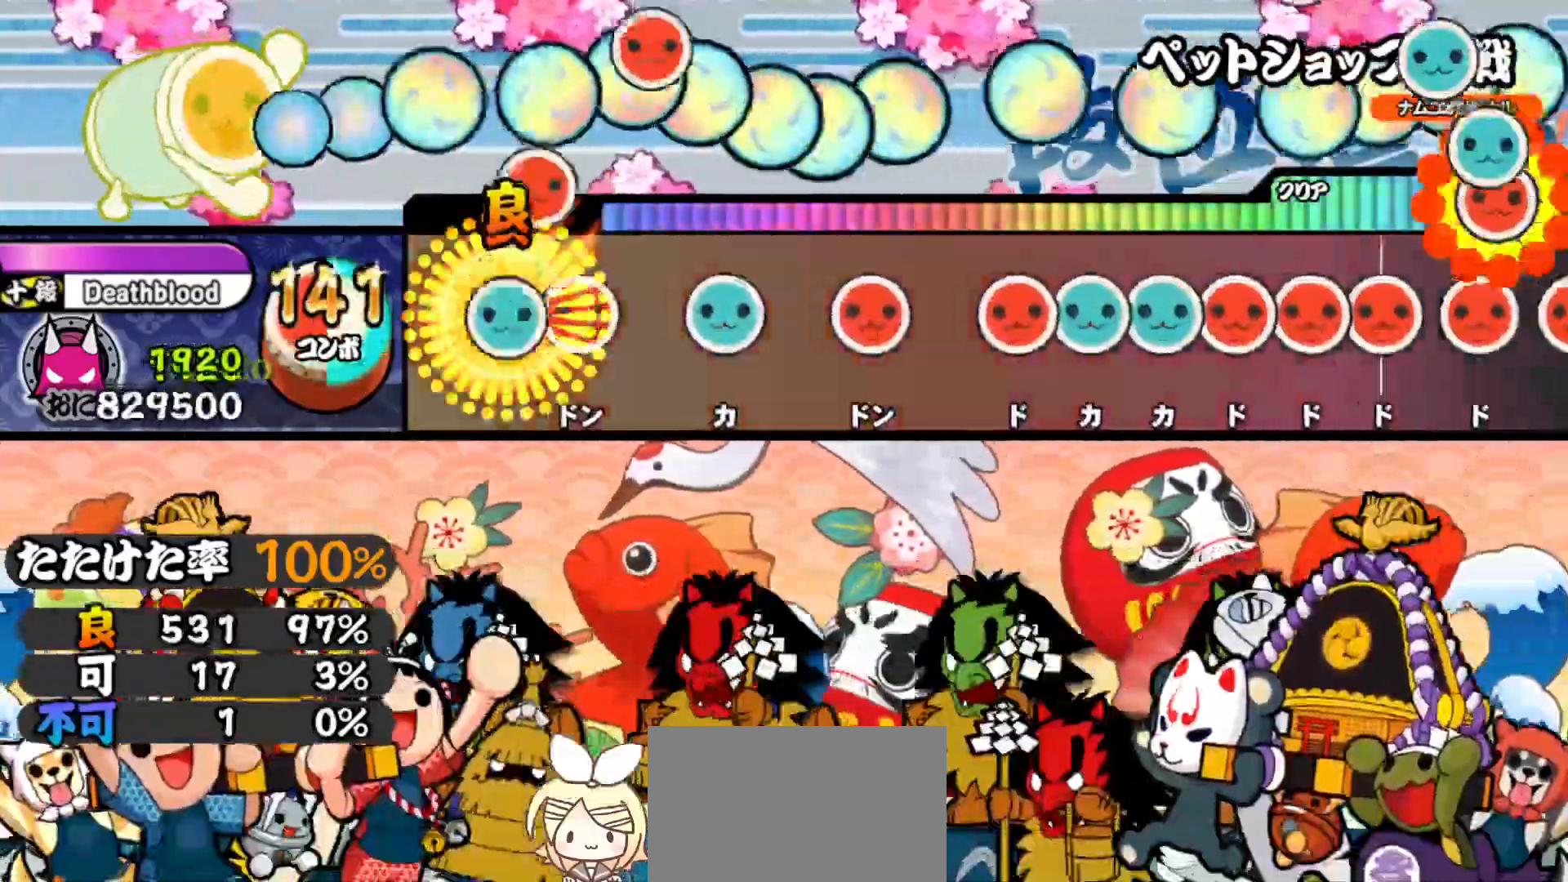
{"buttons": ["SQUARE"], "right_stick": "center", "events": [[17, "TRIANGLE", "down"], [33, "DPAD_RIGHT", "up"], [117, "DPAD_RIGHT", "down"], [117, "TRIANGLE", "up"], [250, "DPAD_RIGHT", "up"], [283, "TRIANGLE", "down"], [367, "TRIANGLE", "up"], [467, "SQUARE", "down"]]}
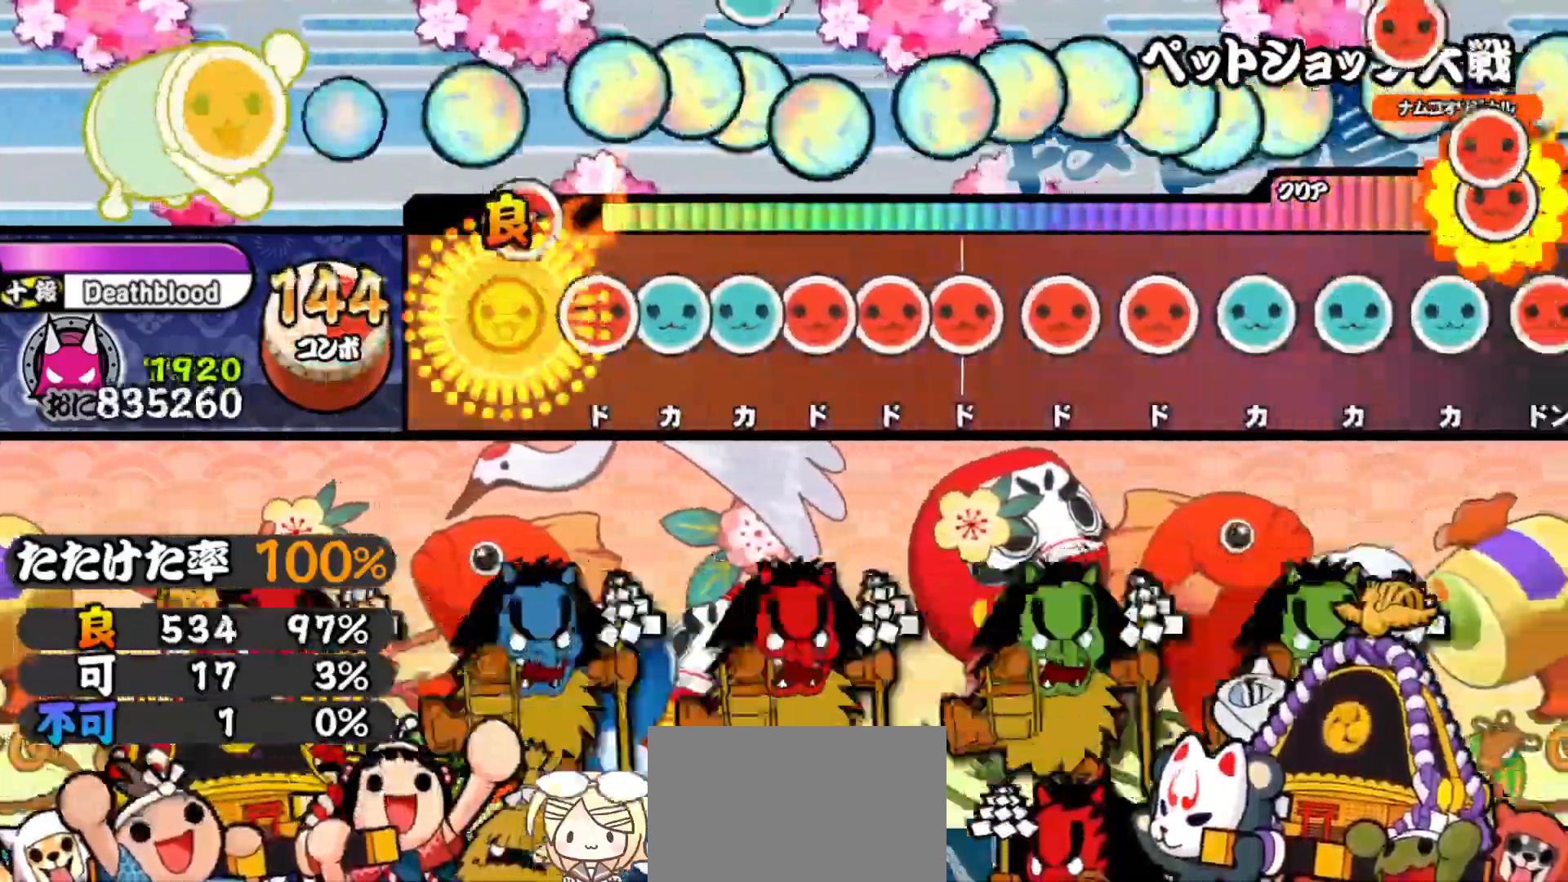
{"buttons": ["SQUARE"], "right_stick": "center", "events": [[50, "SQUARE", "up"], [150, "SQUARE", "down"], [217, "SQUARE", "up"], [233, "DPAD_UP", "down"], [300, "TRIANGLE", "down"], [317, "DPAD_UP", "up"], [383, "DPAD_RIGHT", "down"], [400, "TRIANGLE", "up"], [483, "DPAD_RIGHT", "up"], [483, "SQUARE", "down"]]}
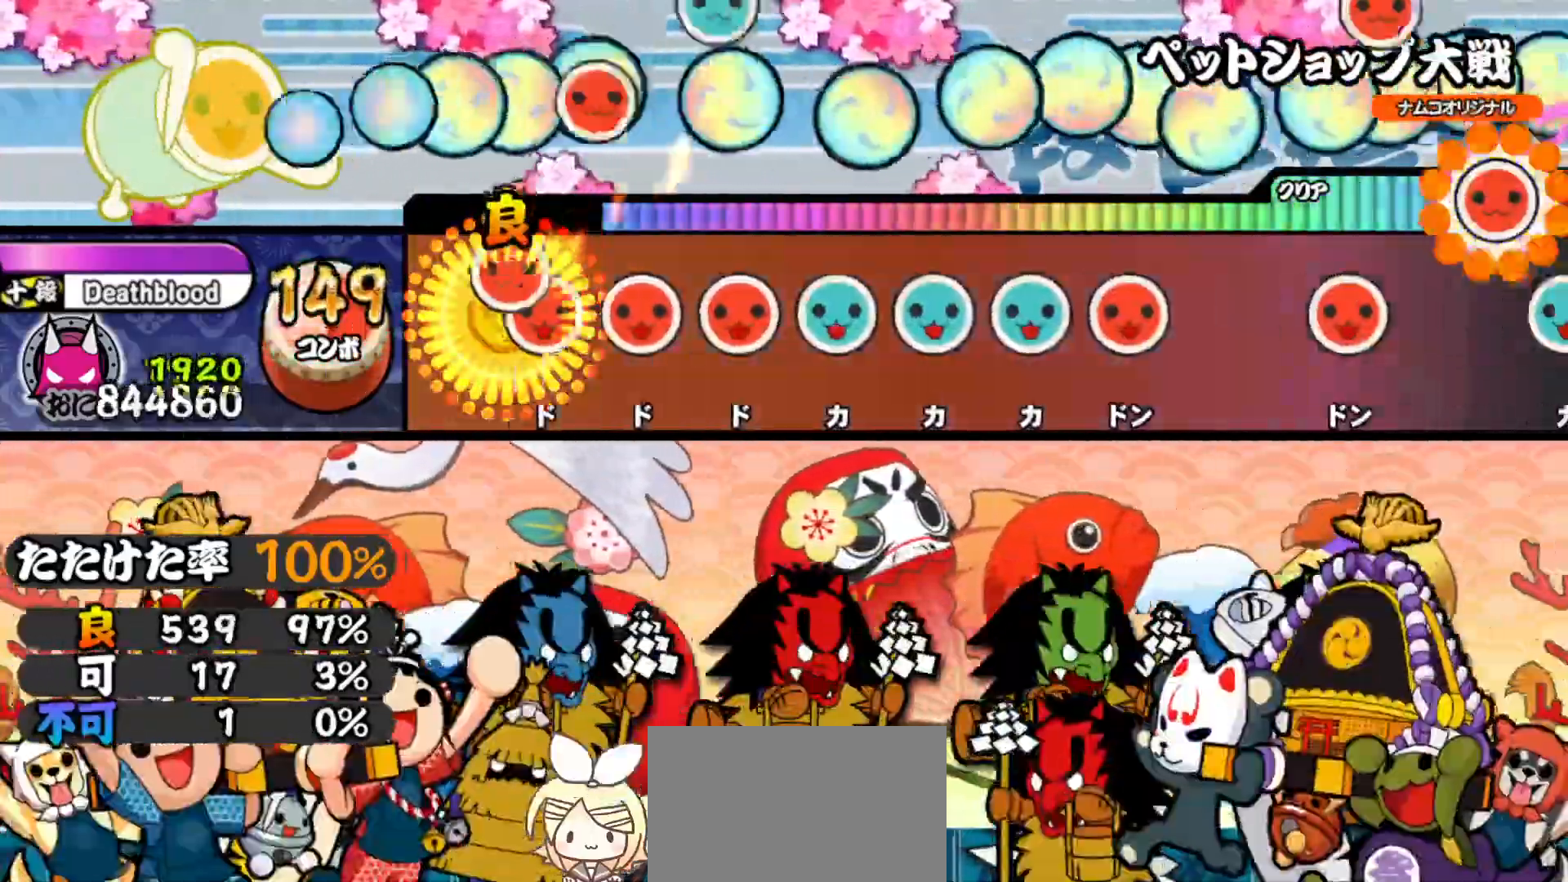
{"buttons": ["TRIANGLE"], "right_stick": "center", "events": [[100, "DPAD_RIGHT", "down"], [100, "SQUARE", "up"], [200, "SQUARE", "down"], [217, "DPAD_RIGHT", "up"], [300, "SQUARE", "up"], [317, "DPAD_RIGHT", "down"], [417, "DPAD_RIGHT", "up"], [417, "TRIANGLE", "down"]]}
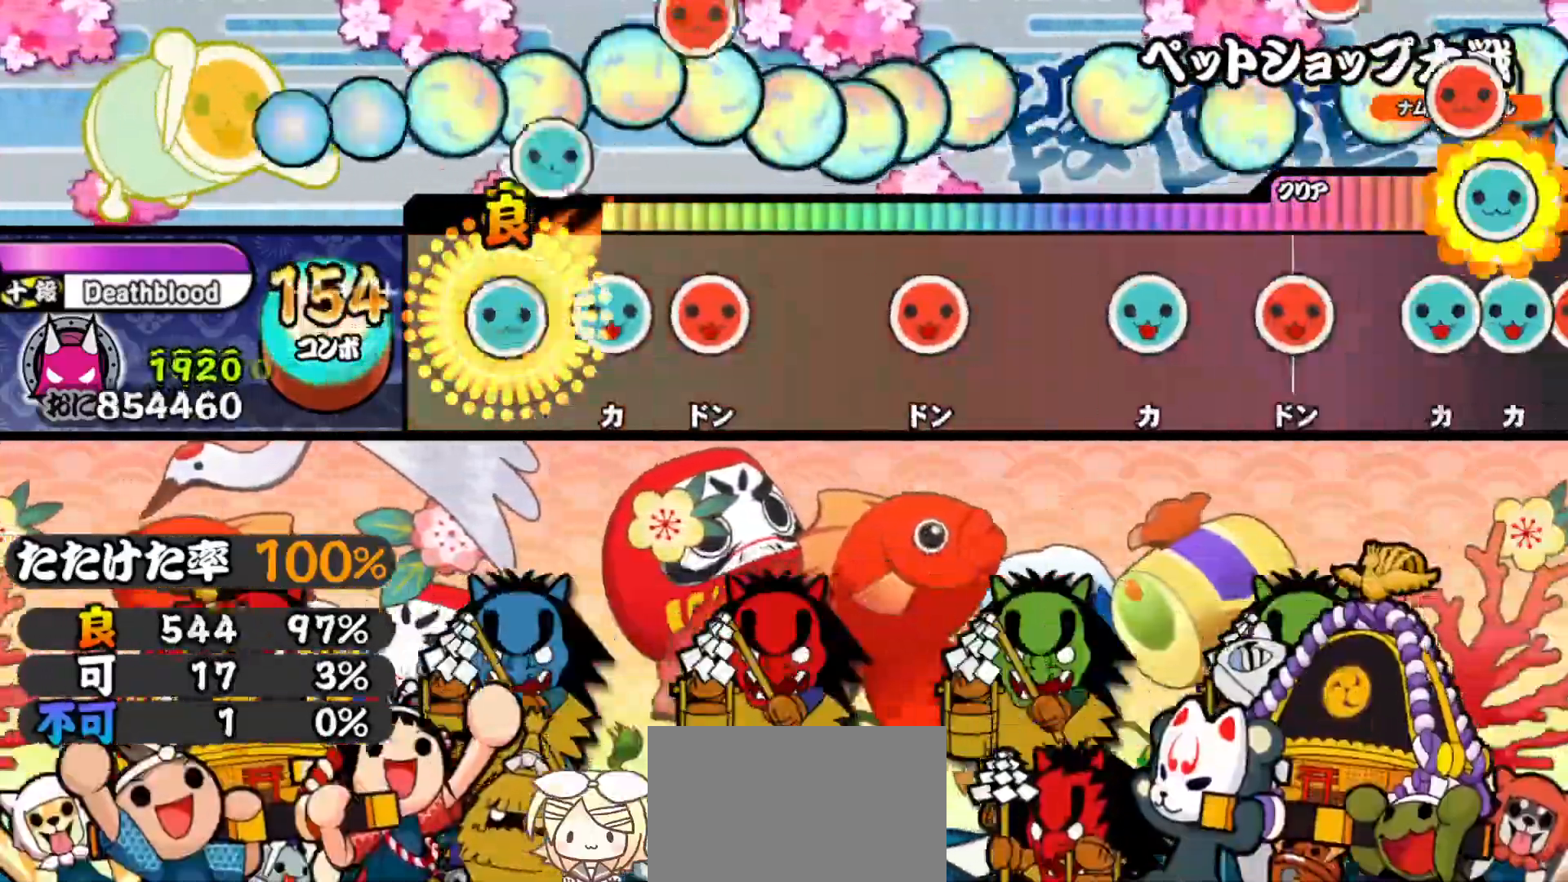
{"buttons": [], "right_stick": "center", "events": [[17, "DPAD_UP", "down"], [33, "TRIANGLE", "up"], [117, "DPAD_UP", "up"], [117, "TRIANGLE", "down"], [267, "DPAD_RIGHT", "down"], [267, "TRIANGLE", "up"], [417, "DPAD_RIGHT", "up"]]}
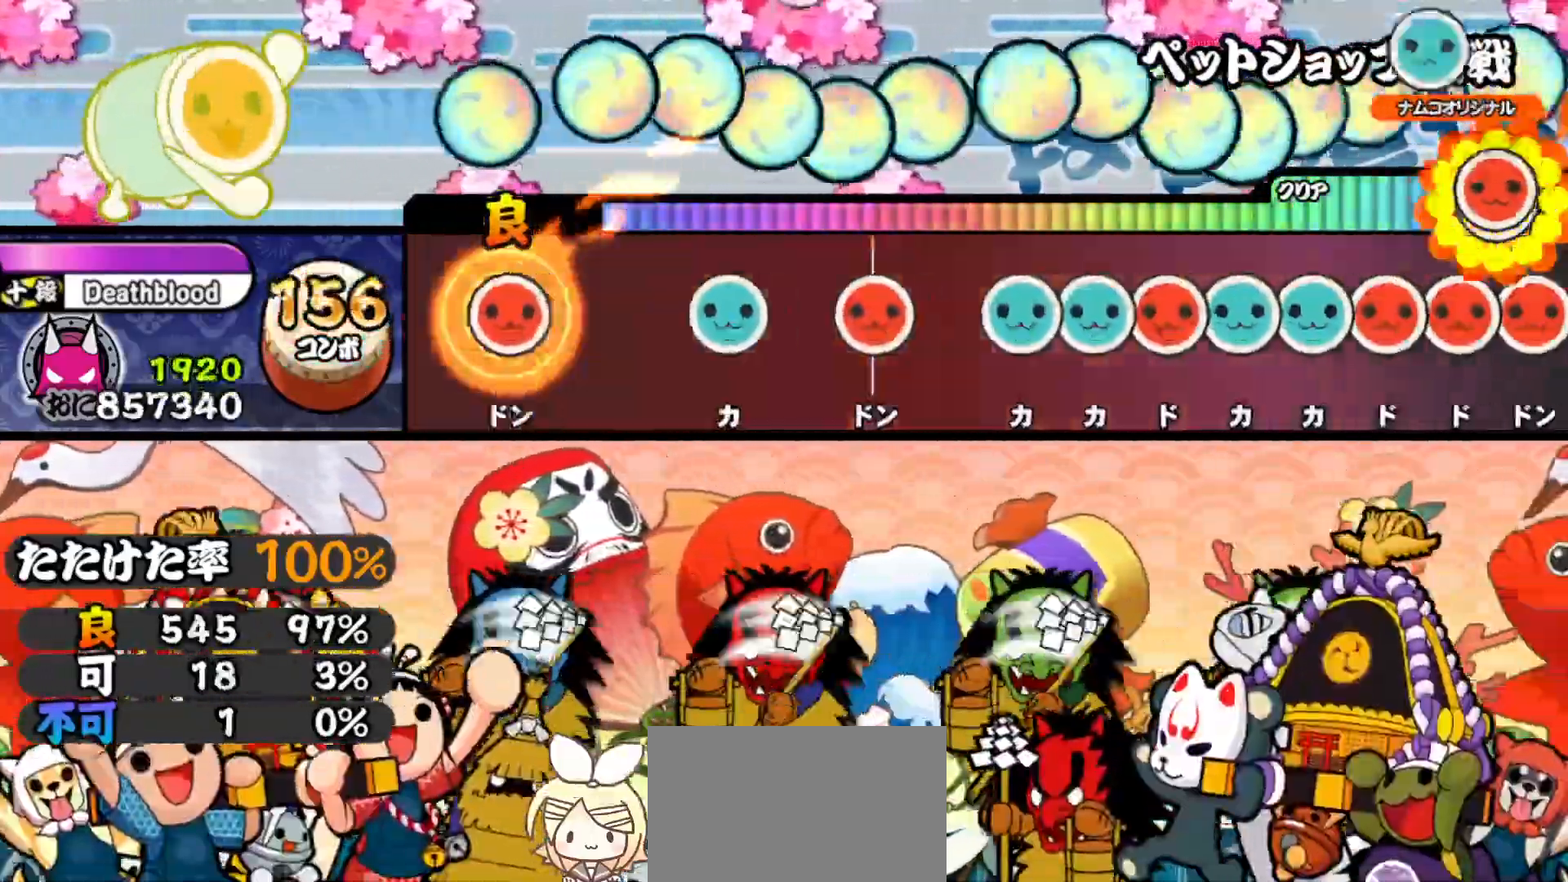
{"buttons": ["SQUARE"], "right_stick": "center", "events": [[50, "SQUARE", "down"], [167, "SQUARE", "up"], [300, "TRIANGLE", "down"], [367, "TRIANGLE", "up"], [467, "SQUARE", "down"]]}
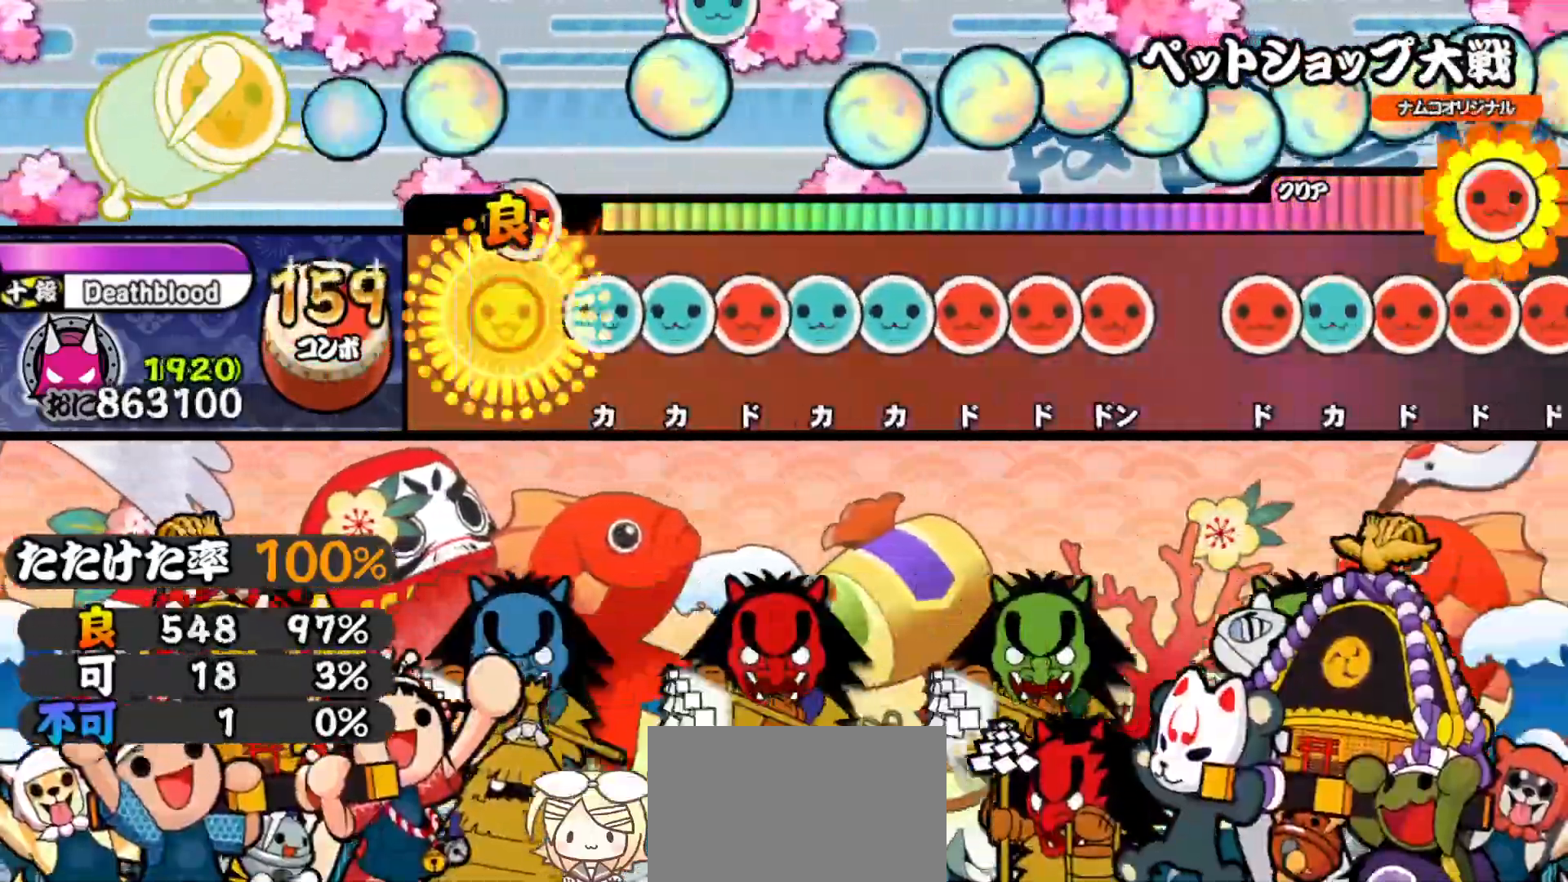
{"buttons": ["TRIANGLE"], "right_stick": "center", "events": [[50, "SQUARE", "up"], [133, "TRIANGLE", "down"], [217, "TRIANGLE", "up"], [233, "DPAD_UP", "down"], [317, "DPAD_UP", "up"], [317, "SQUARE", "down"], [383, "SQUARE", "up"], [417, "DPAD_UP", "down"], [500, "DPAD_UP", "up"], [500, "TRIANGLE", "down"]]}
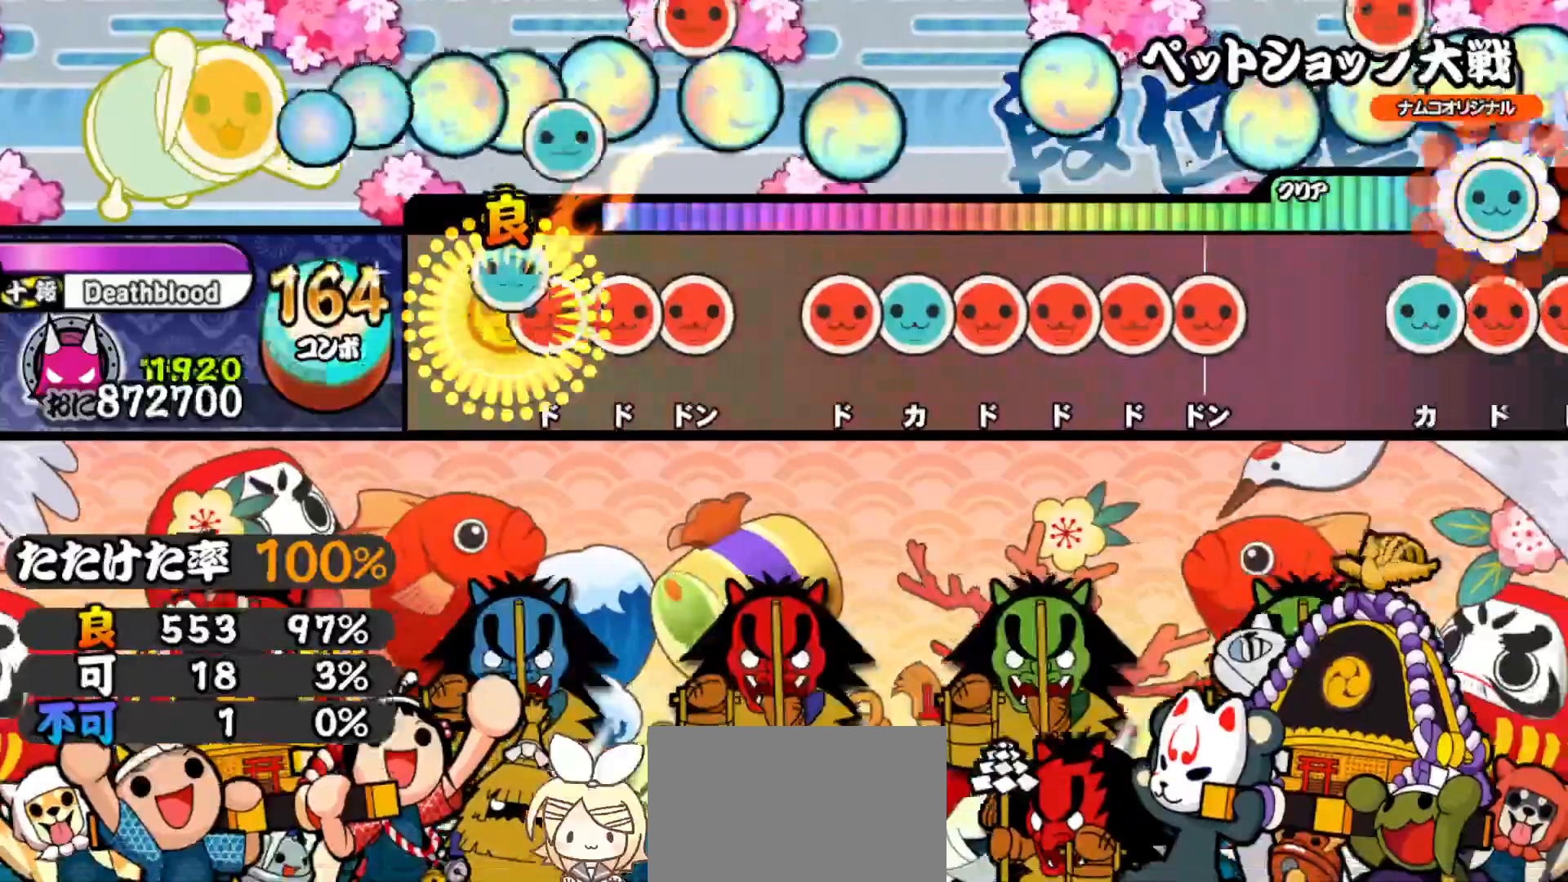
{"buttons": ["DPAD_UP"], "right_stick": "center", "events": [[83, "DPAD_RIGHT", "down"], [83, "TRIANGLE", "up"], [183, "DPAD_RIGHT", "up"], [183, "SQUARE", "down"], [233, "DPAD_RIGHT", "down"], [267, "SQUARE", "up"], [383, "DPAD_RIGHT", "up"], [417, "SQUARE", "down"], [500, "DPAD_UP", "down"], [500, "SQUARE", "up"]]}
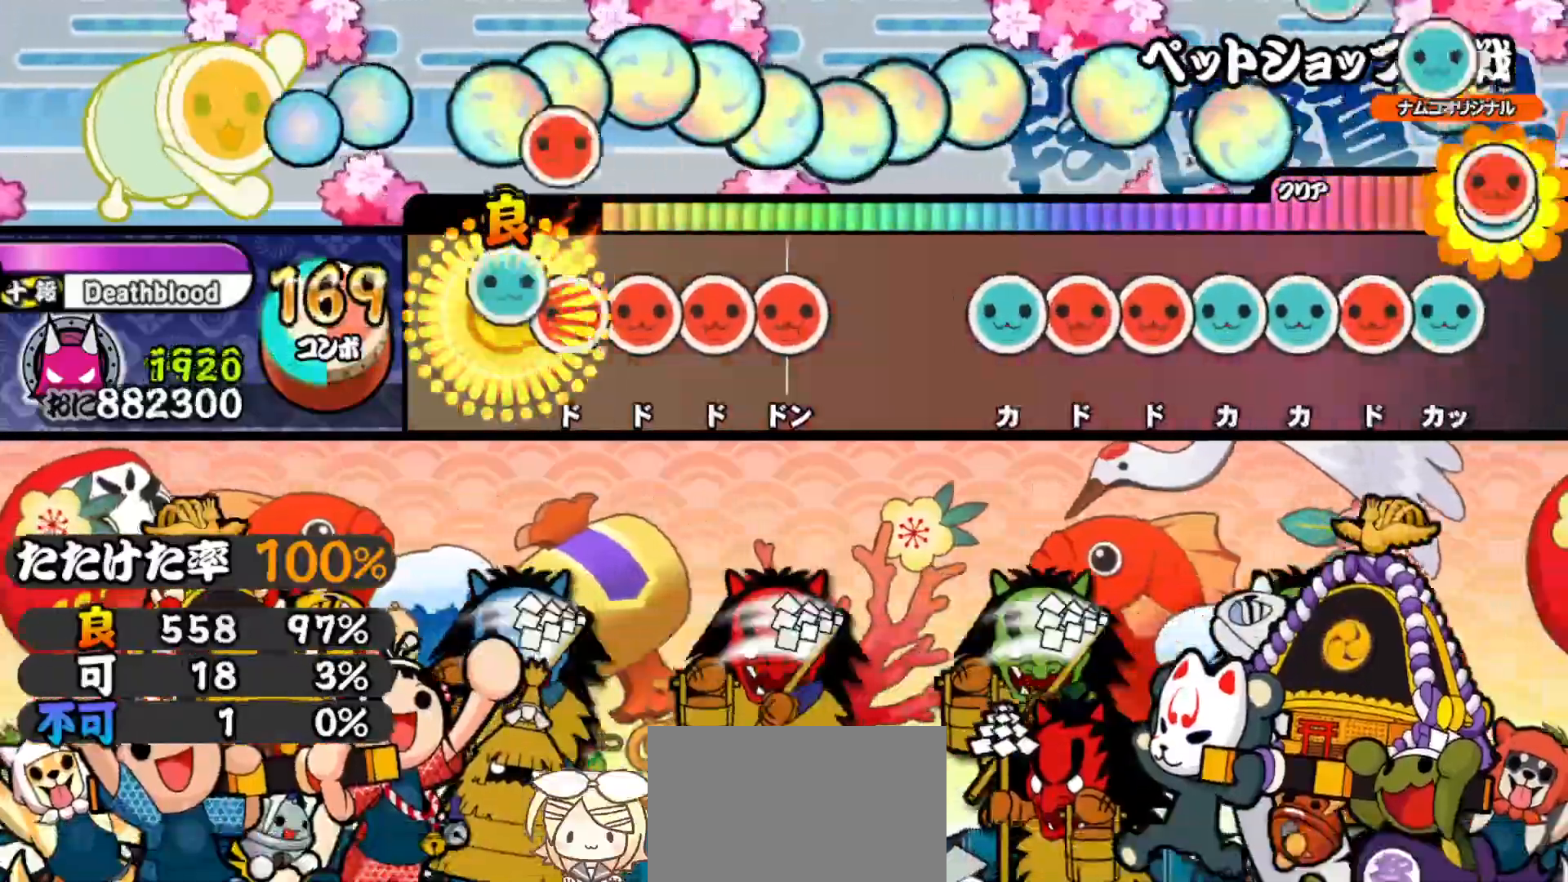
{"buttons": ["DPAD_RIGHT"], "right_stick": "center", "events": [[100, "DPAD_UP", "up"], [100, "SQUARE", "down"], [183, "DPAD_RIGHT", "down"], [200, "SQUARE", "up"], [283, "DPAD_RIGHT", "up"], [283, "SQUARE", "down"], [350, "DPAD_RIGHT", "down"], [400, "SQUARE", "up"]]}
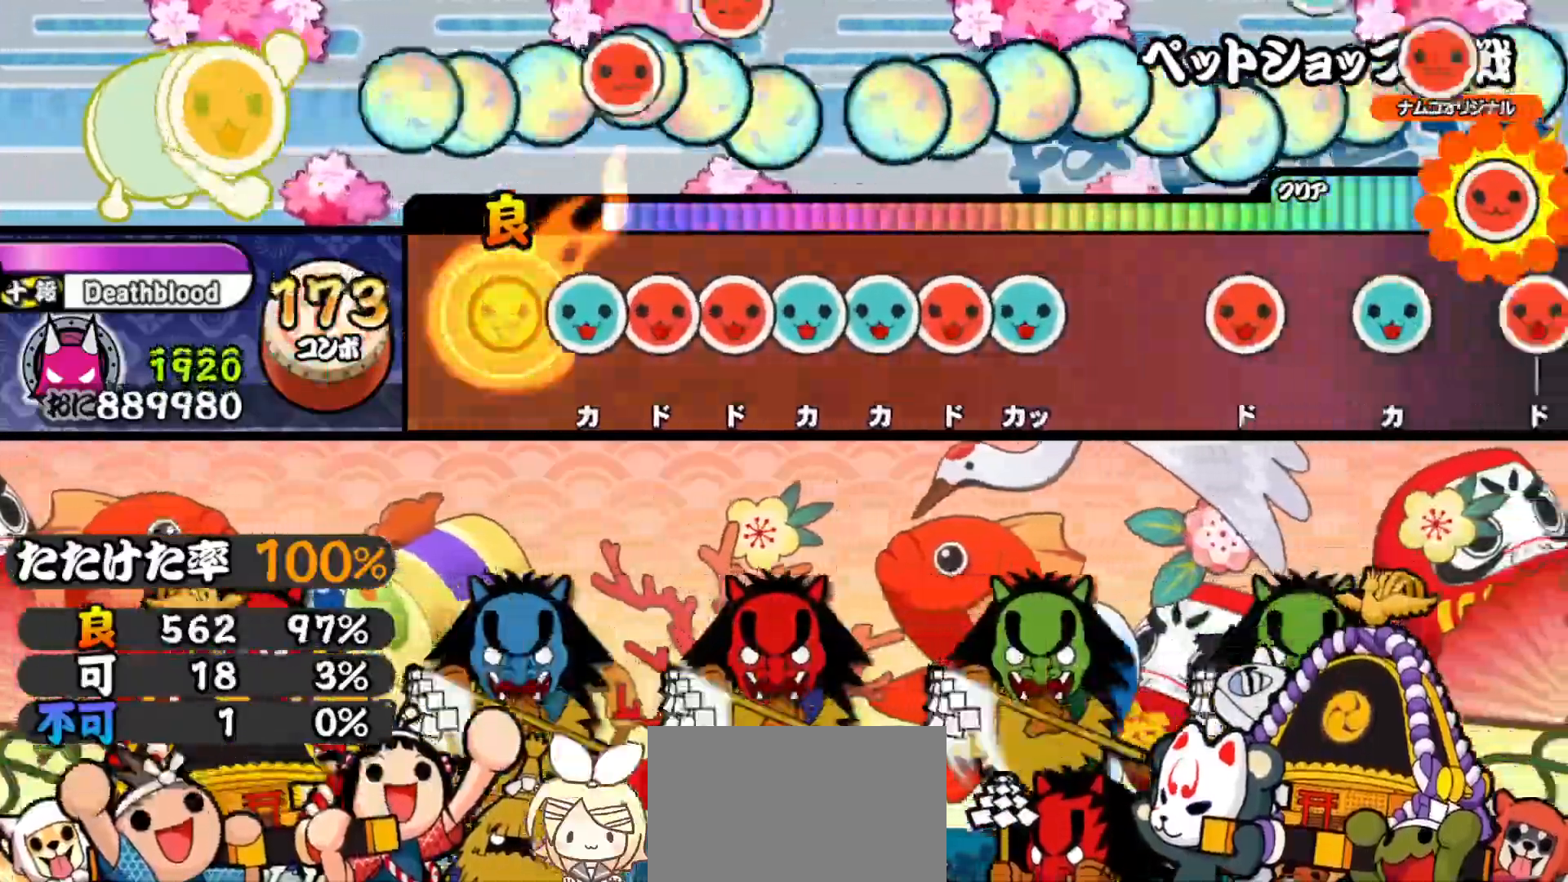
{"buttons": ["TRIANGLE"], "right_stick": "center", "events": [[33, "DPAD_RIGHT", "up"], [133, "TRIANGLE", "down"], [217, "DPAD_RIGHT", "down"], [217, "TRIANGLE", "up"], [300, "DPAD_RIGHT", "up"], [300, "SQUARE", "down"], [400, "DPAD_UP", "down"], [400, "SQUARE", "up"], [467, "TRIANGLE", "down"], [483, "DPAD_UP", "up"]]}
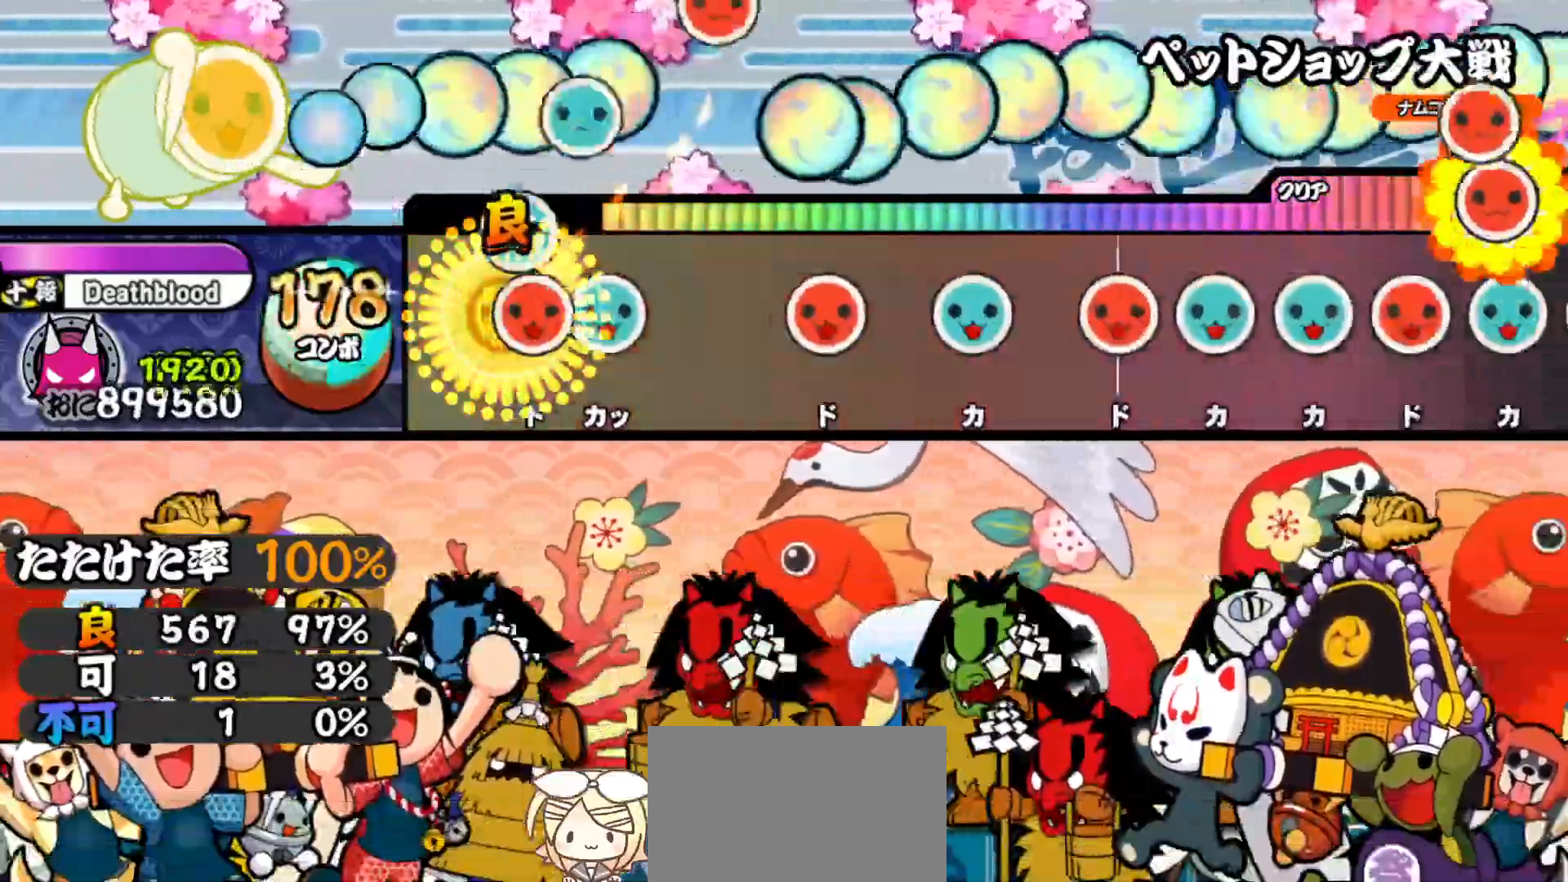
{"buttons": [], "right_stick": "center", "events": [[83, "DPAD_RIGHT", "down"], [83, "TRIANGLE", "up"], [167, "TRIANGLE", "down"], [183, "DPAD_RIGHT", "up"], [267, "TRIANGLE", "up"], [400, "SQUARE", "down"], [483, "SQUARE", "up"]]}
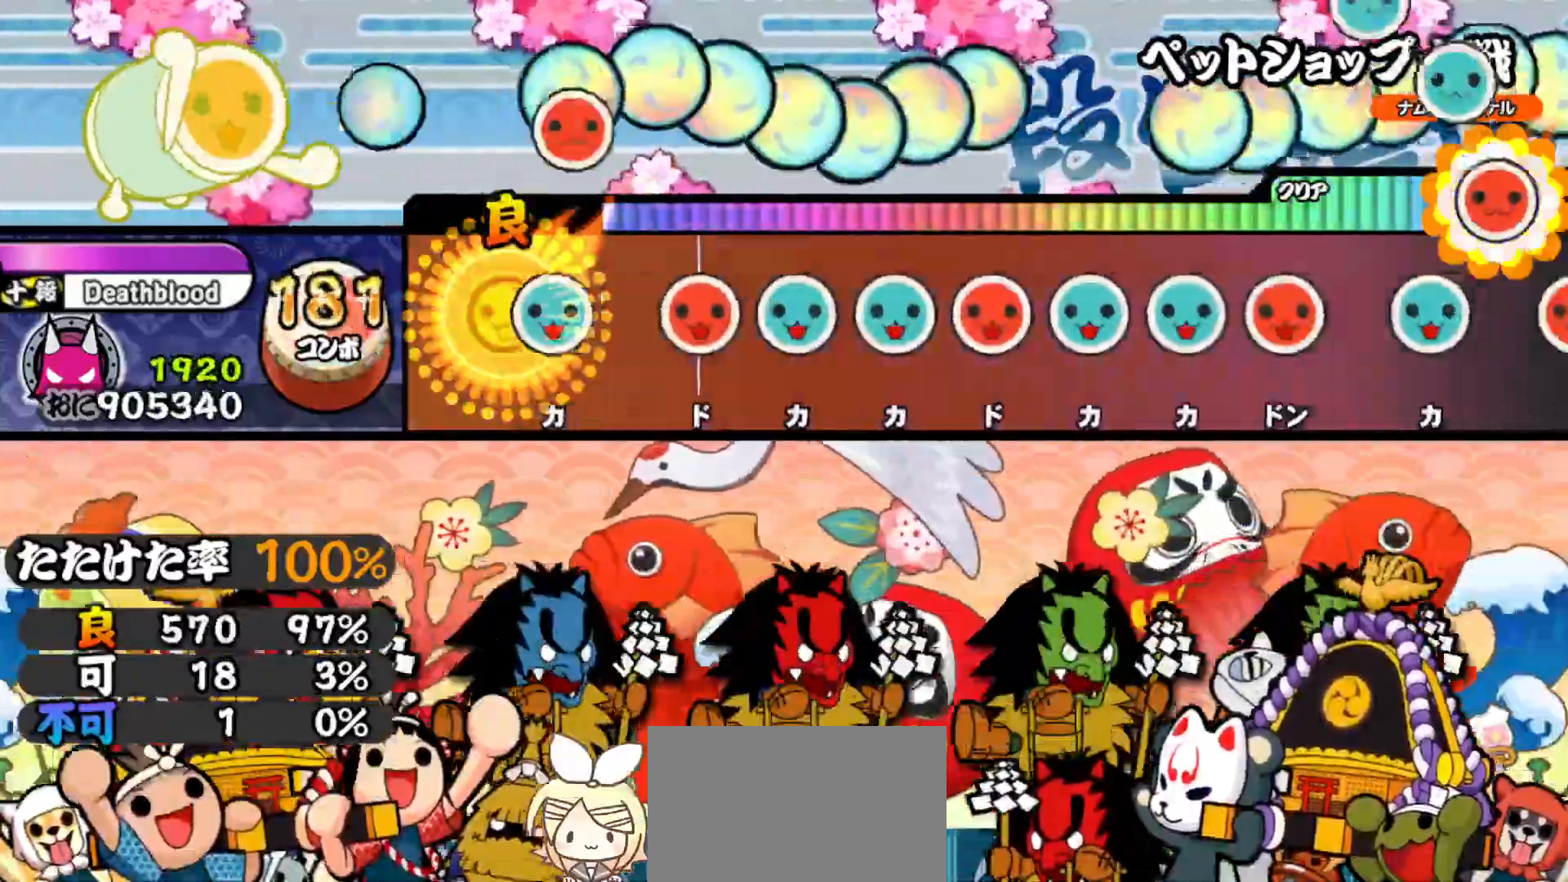
{"buttons": ["TRIANGLE"], "right_stick": "center", "events": [[83, "TRIANGLE", "down"], [167, "TRIANGLE", "up"], [250, "SQUARE", "down"], [367, "DPAD_UP", "down"], [367, "SQUARE", "up"], [467, "DPAD_UP", "up"], [483, "TRIANGLE", "down"]]}
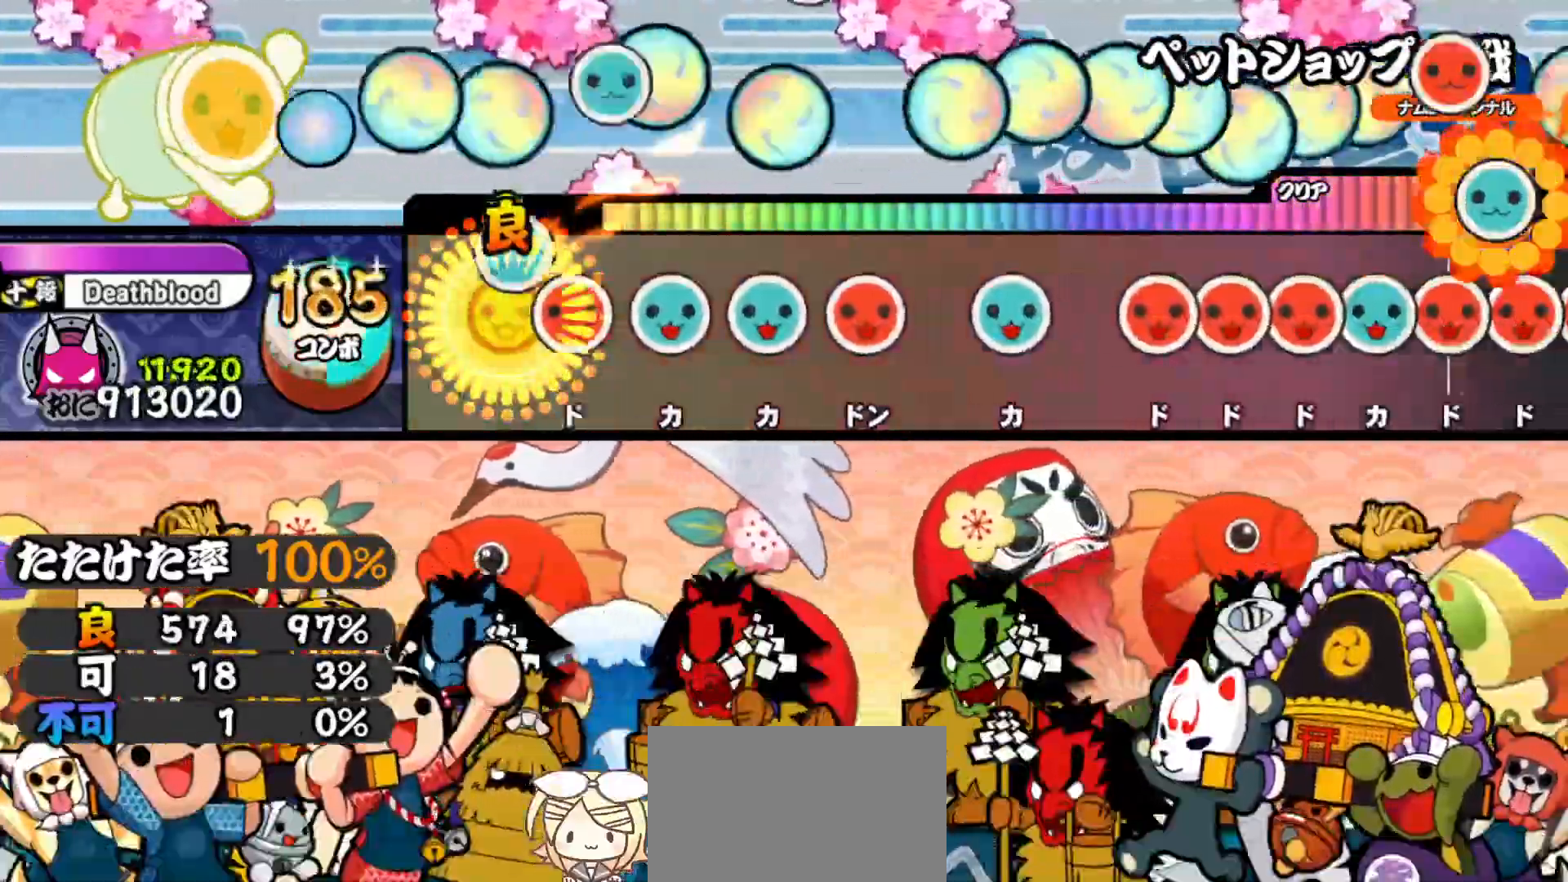
{"buttons": ["SQUARE"], "right_stick": "center", "events": [[100, "DPAD_RIGHT", "down"], [117, "TRIANGLE", "up"], [217, "DPAD_RIGHT", "up"], [217, "TRIANGLE", "down"], [317, "DPAD_UP", "down"], [317, "TRIANGLE", "up"], [433, "SQUARE", "down"], [450, "DPAD_UP", "up"]]}
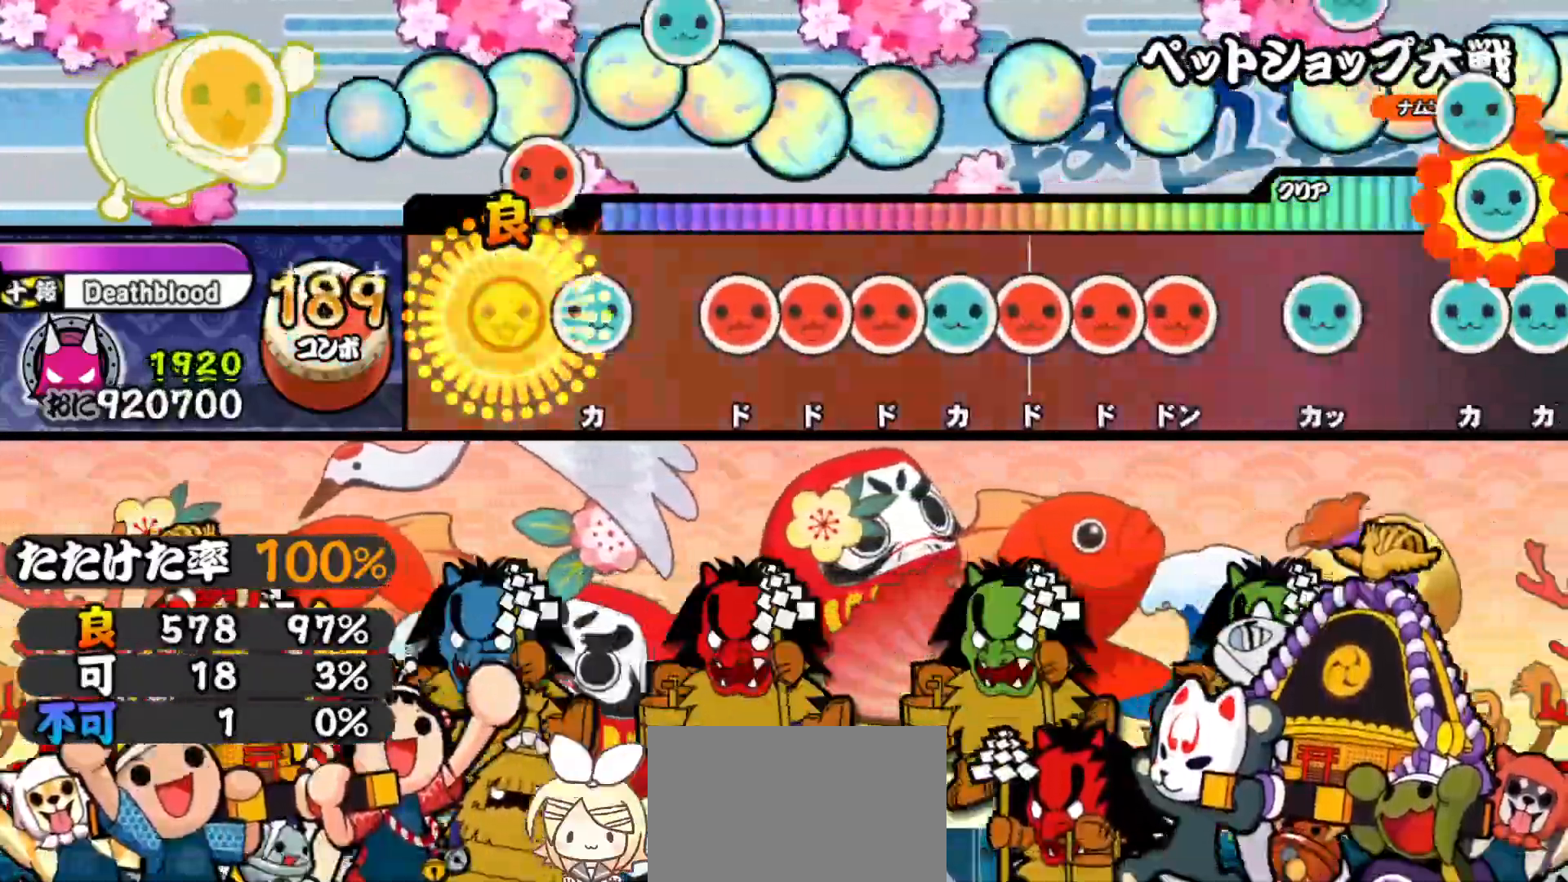
{"buttons": ["SQUARE"], "right_stick": "center", "events": [[17, "SQUARE", "up"], [117, "TRIANGLE", "down"], [217, "TRIANGLE", "up"], [300, "SQUARE", "down"], [383, "DPAD_RIGHT", "down"], [383, "SQUARE", "up"], [483, "DPAD_RIGHT", "up"], [483, "SQUARE", "down"]]}
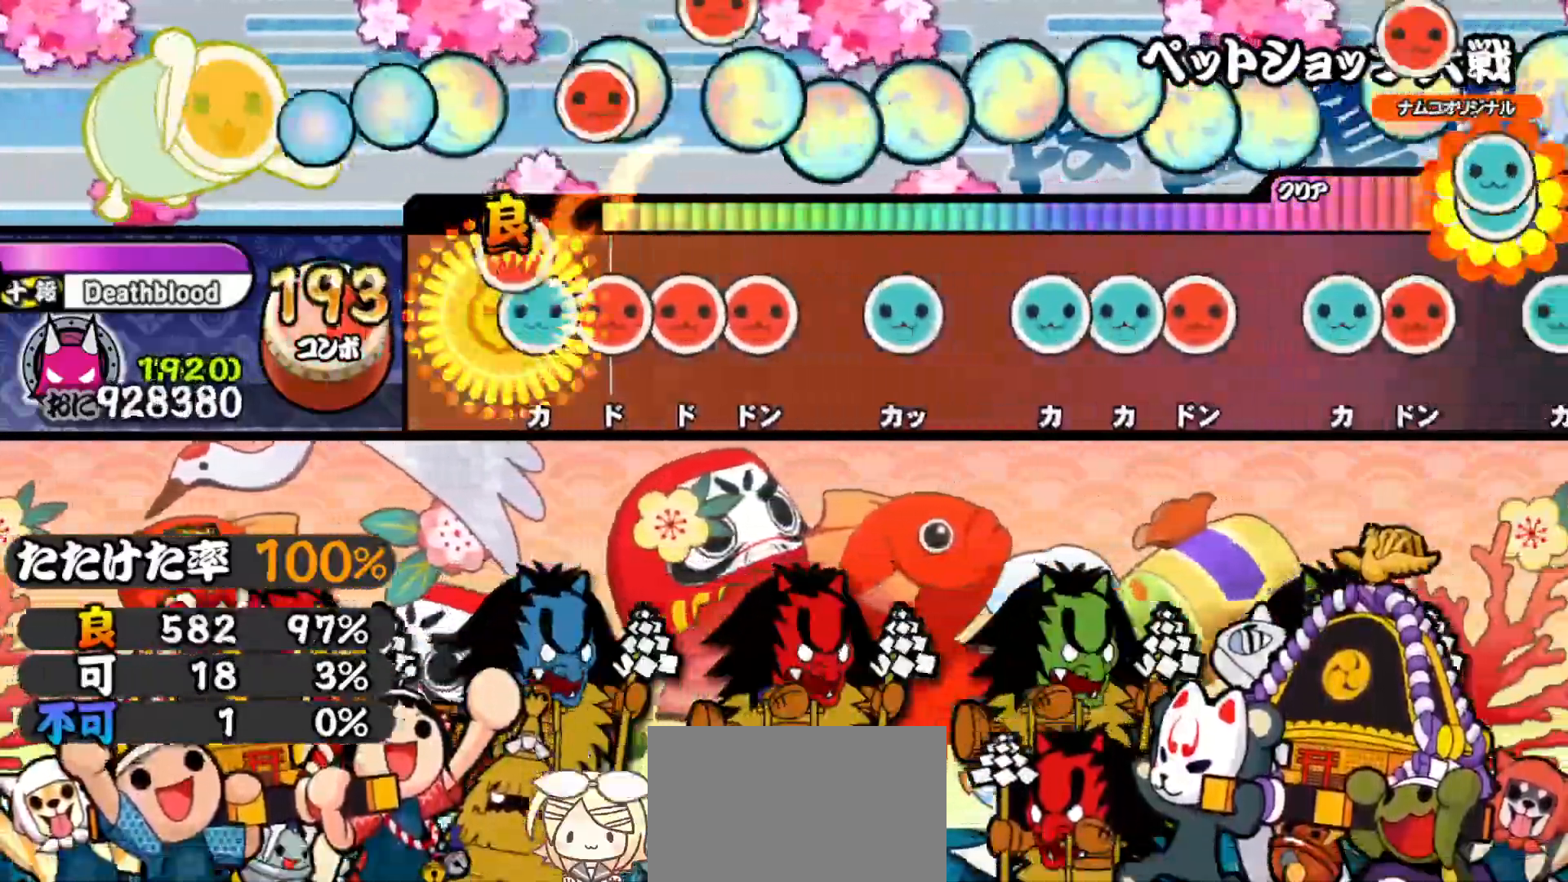
{"buttons": ["TRIANGLE"], "right_stick": "center", "events": [[83, "DPAD_UP", "down"], [83, "SQUARE", "up"], [167, "DPAD_UP", "up"], [167, "SQUARE", "down"], [250, "DPAD_RIGHT", "down"], [250, "SQUARE", "up"], [333, "DPAD_RIGHT", "up"], [333, "SQUARE", "down"], [417, "SQUARE", "up"], [500, "TRIANGLE", "down"]]}
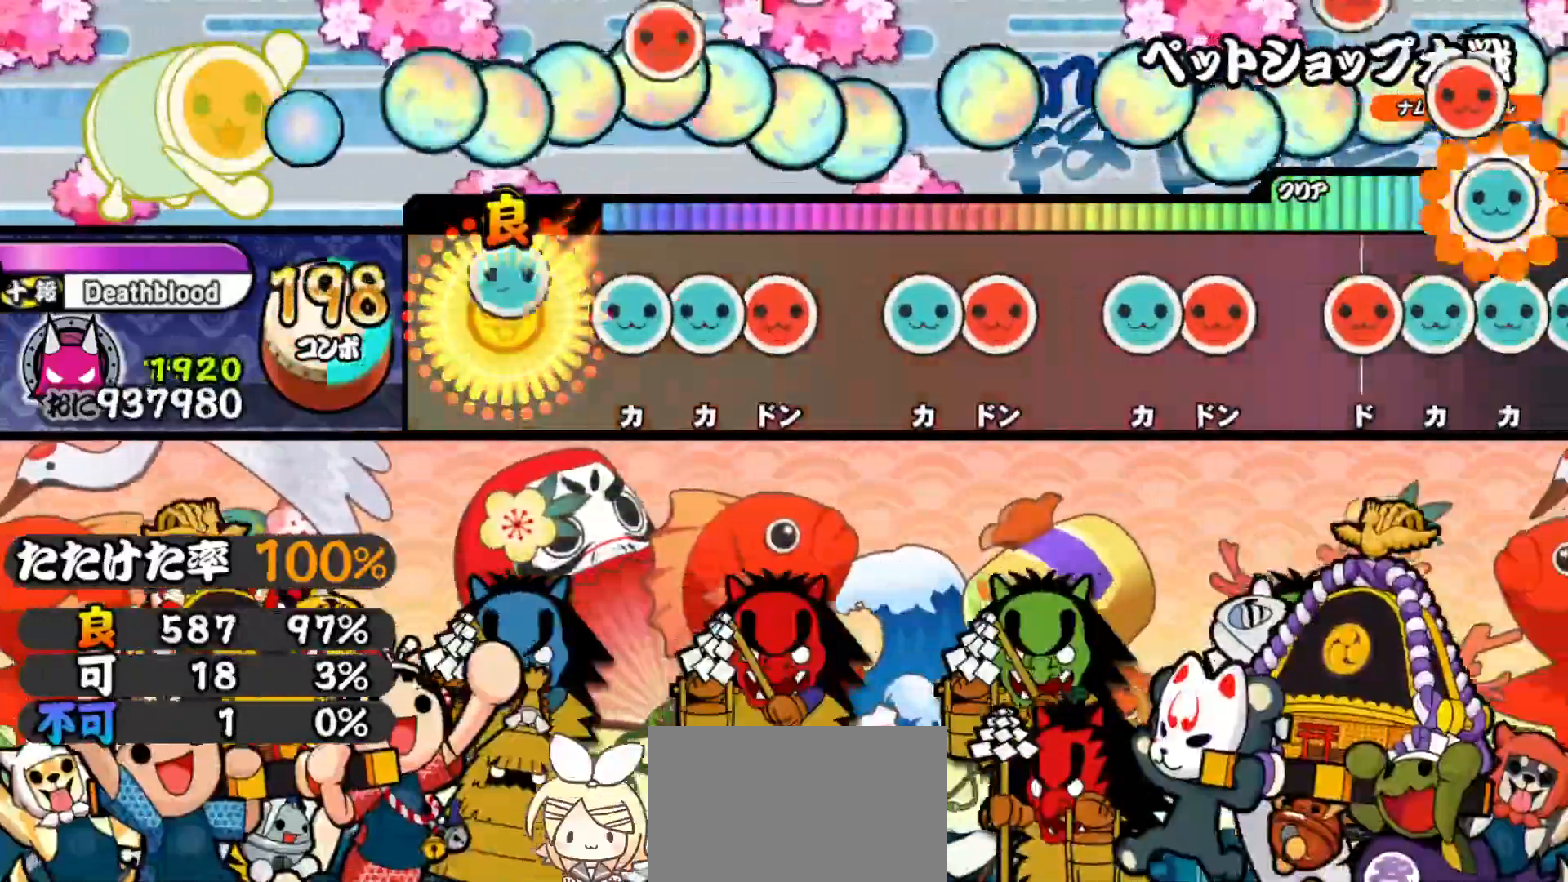
{"buttons": [], "right_stick": "center", "events": [[83, "TRIANGLE", "up"], [167, "TRIANGLE", "down"], [250, "DPAD_UP", "down"], [250, "TRIANGLE", "up"], [333, "DPAD_UP", "up"], [333, "SQUARE", "down"], [417, "SQUARE", "up"]]}
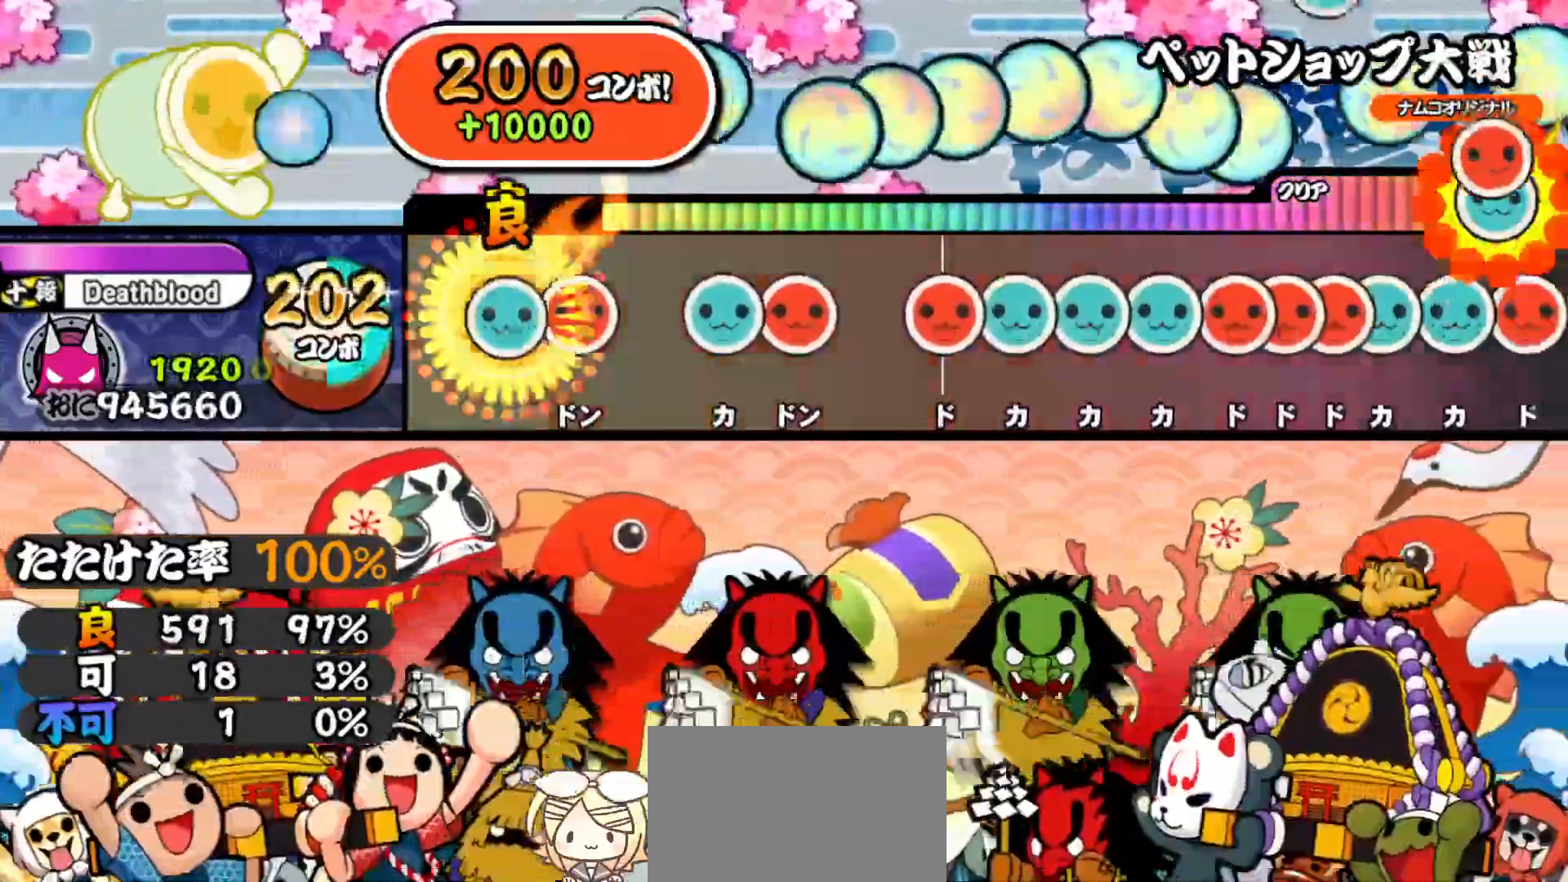
{"buttons": [], "right_stick": "center", "events": [[17, "TRIANGLE", "down"], [117, "DPAD_RIGHT", "down"], [117, "TRIANGLE", "up"], [233, "DPAD_RIGHT", "up"], [283, "TRIANGLE", "down"], [383, "DPAD_RIGHT", "down"], [383, "TRIANGLE", "up"], [500, "DPAD_RIGHT", "up"]]}
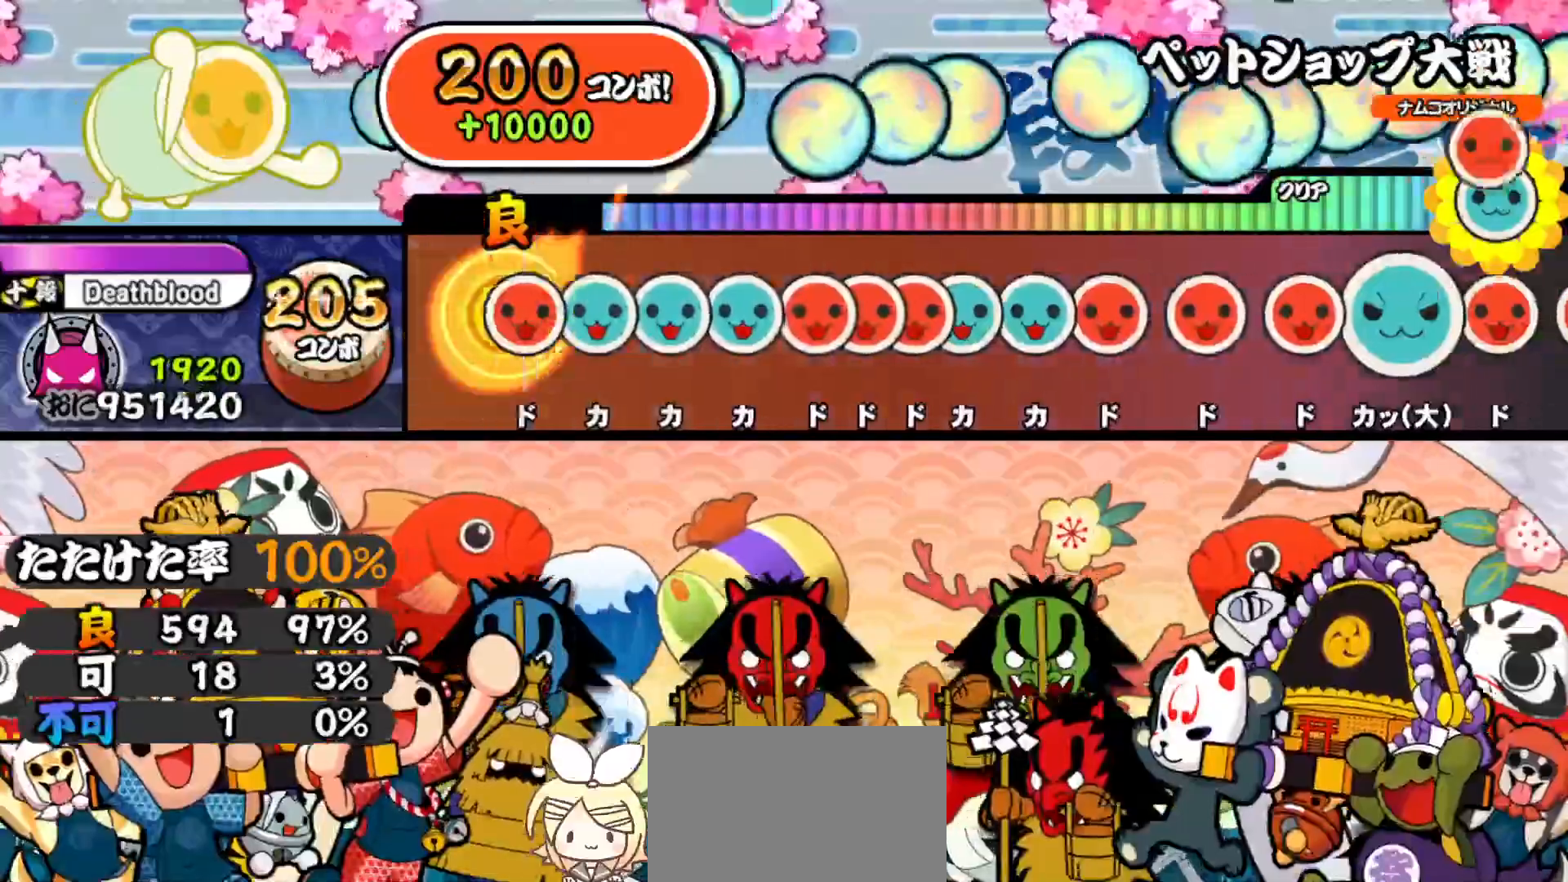
{"buttons": ["SQUARE", "DPAD_RIGHT"], "right_stick": "center", "events": [[33, "SQUARE", "down"], [117, "DPAD_UP", "down"], [117, "SQUARE", "up"], [200, "DPAD_UP", "up"], [217, "TRIANGLE", "down"], [300, "DPAD_UP", "down"], [300, "TRIANGLE", "up"], [383, "DPAD_UP", "up"], [400, "SQUARE", "down"], [450, "DPAD_RIGHT", "down"], [450, "SQUARE", "up"], [500, "SQUARE", "down"]]}
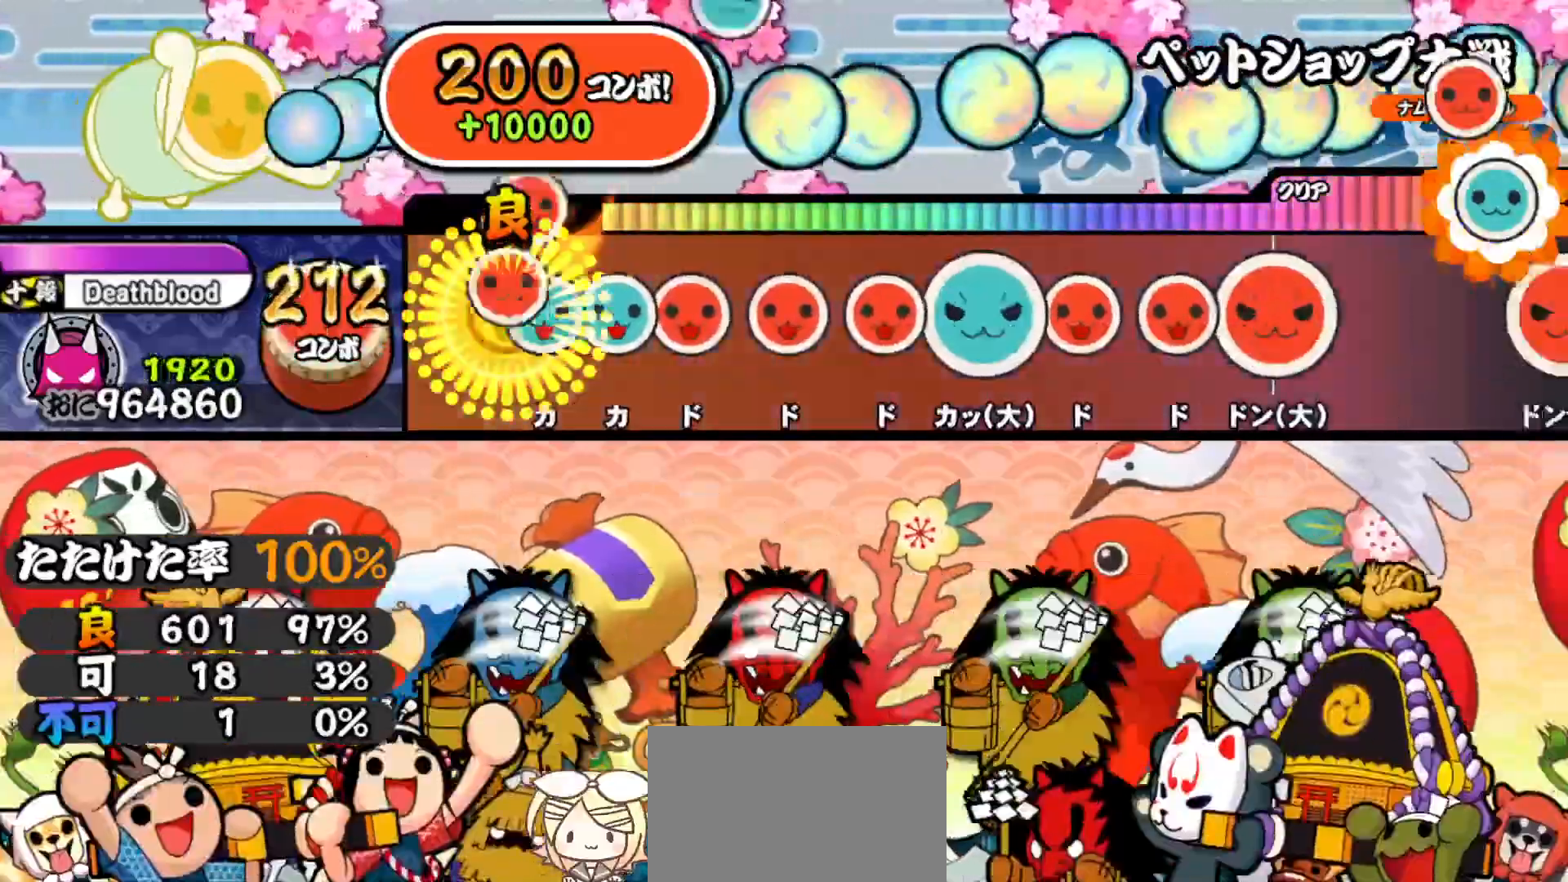
{"buttons": ["DPAD_RIGHT"], "right_stick": "center", "events": [[17, "DPAD_RIGHT", "up"], [83, "DPAD_UP", "down"], [83, "SQUARE", "up"], [150, "TRIANGLE", "down"], [167, "DPAD_UP", "up"], [233, "DPAD_RIGHT", "down"], [267, "TRIANGLE", "up"], [350, "SQUARE", "down"], [367, "DPAD_RIGHT", "up"], [467, "DPAD_RIGHT", "down"], [467, "SQUARE", "up"]]}